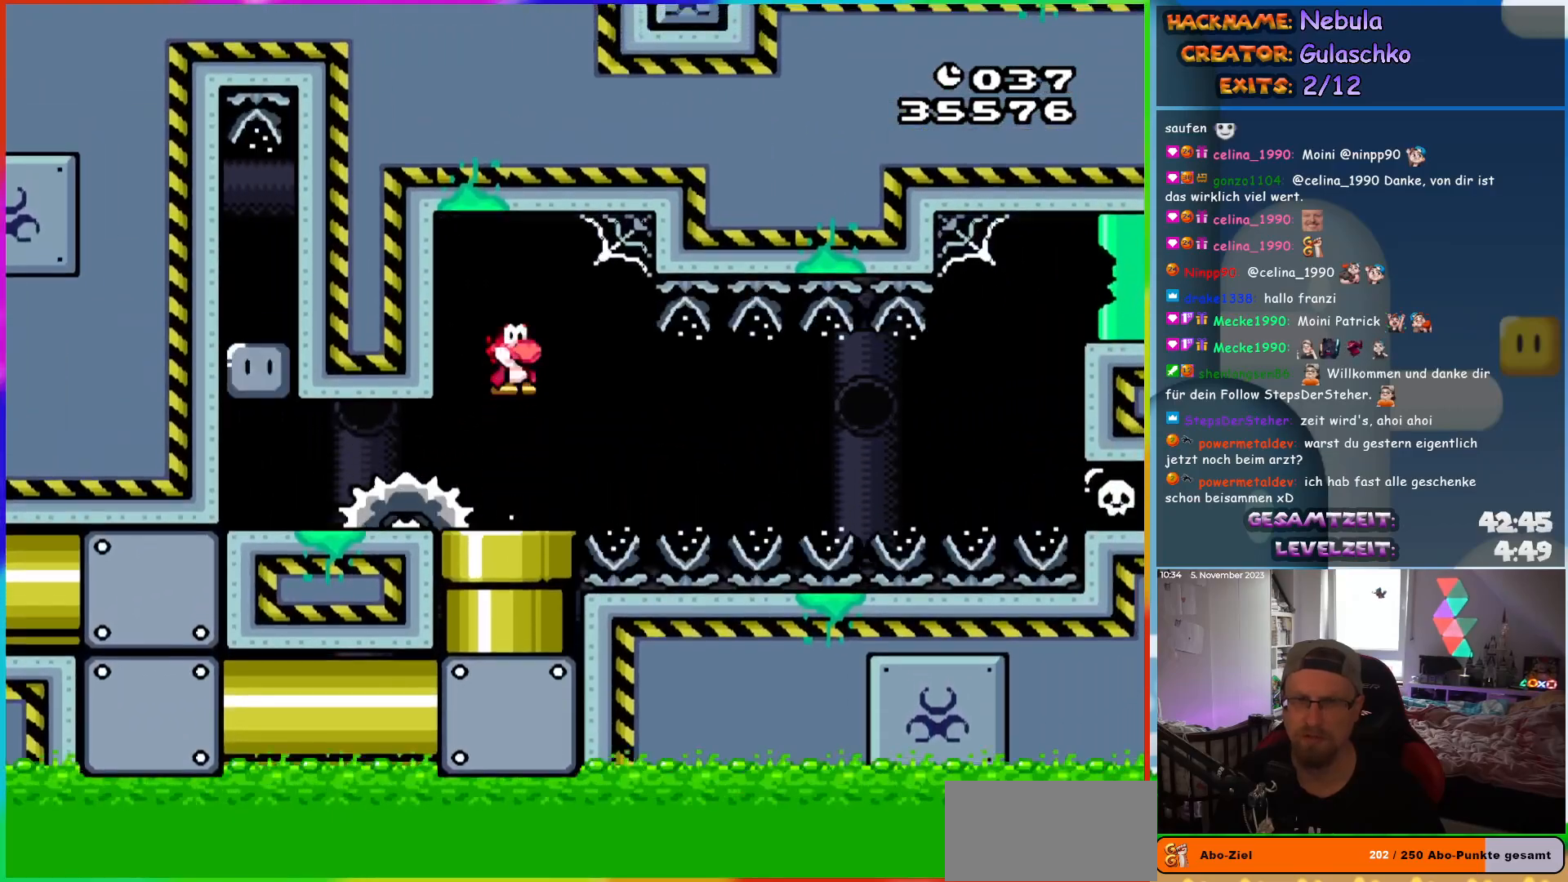
Gameplay with a controller (Nintendo layout); each line is a JSON object with the inputs held at the frame after it. "events" lists button and stick changes between this image and that frame as [ms after this image, input, new state], when the widget could be followed in between. Not read: L1 L3 R3.
{"buttons": ["X"], "events": [[100, "A", "up"], [167, "DPAD_RIGHT", "down"], [367, "DPAD_RIGHT", "up"]]}
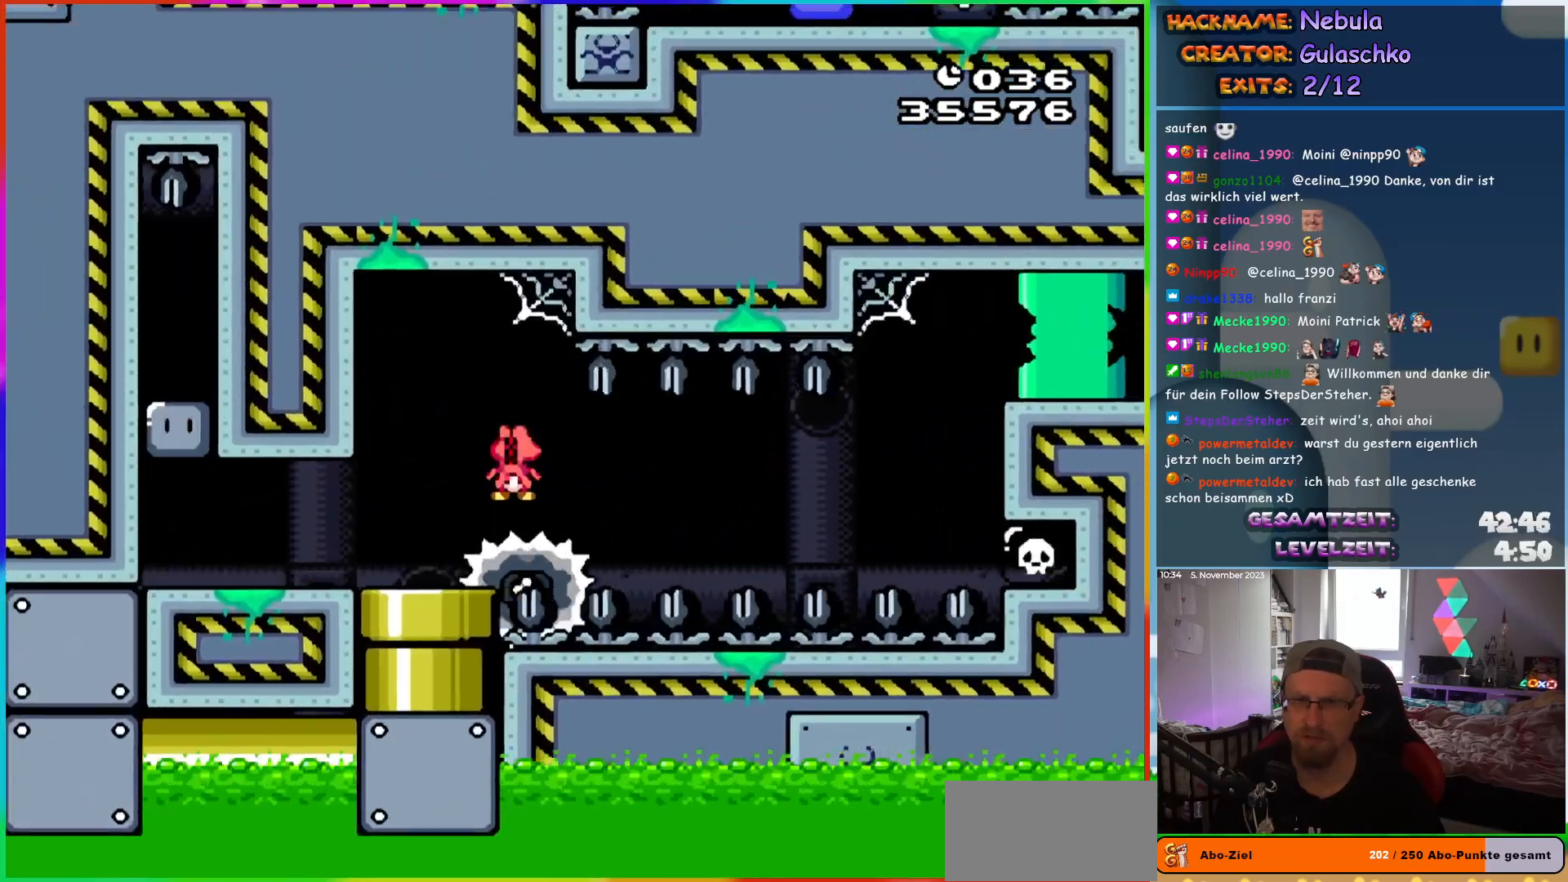
{"buttons": ["X"], "events": [[133, "DPAD_RIGHT", "down"], [217, "DPAD_RIGHT", "up"]]}
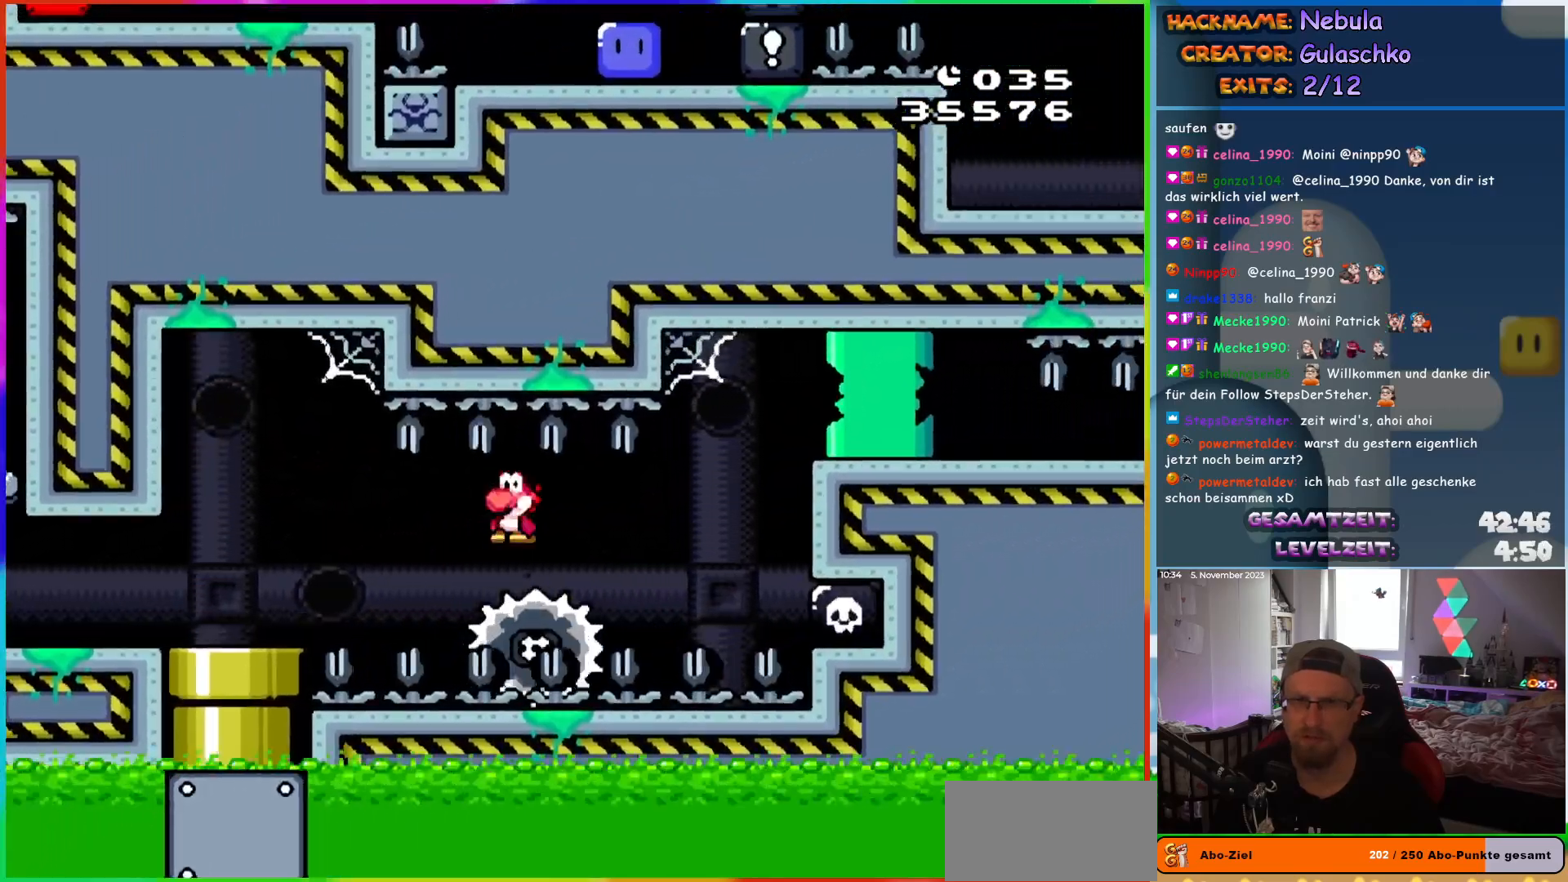
{"buttons": ["A", "X", "DPAD_RIGHT"], "events": [[383, "DPAD_RIGHT", "down"], [417, "A", "down"]]}
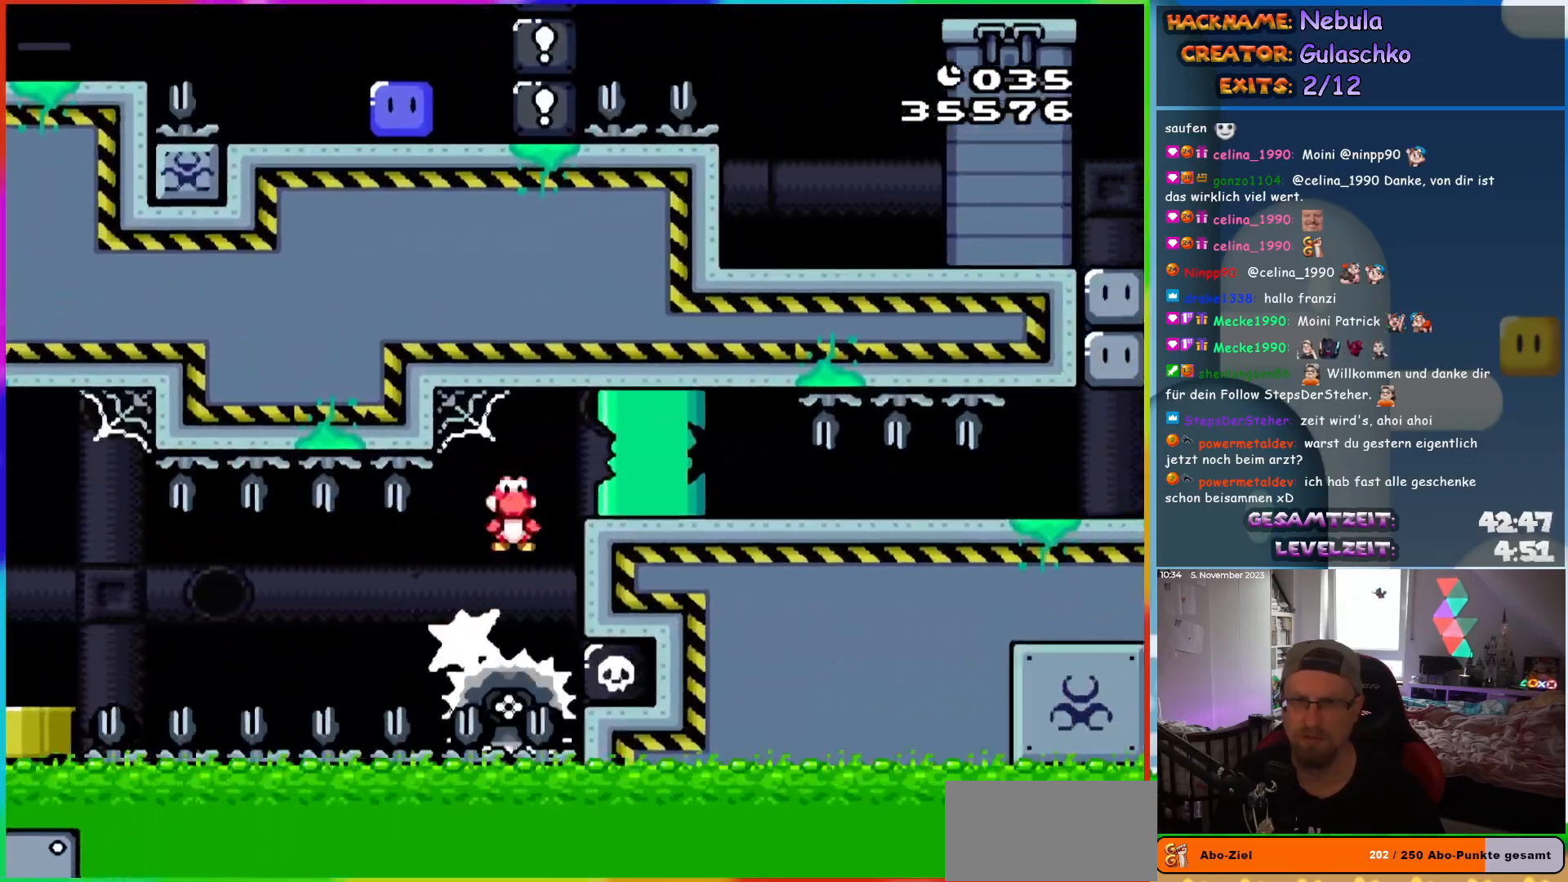
{"buttons": ["Y", "DPAD_RIGHT"], "events": [[67, "A", "up"], [167, "X", "up"], [200, "Y", "down"]]}
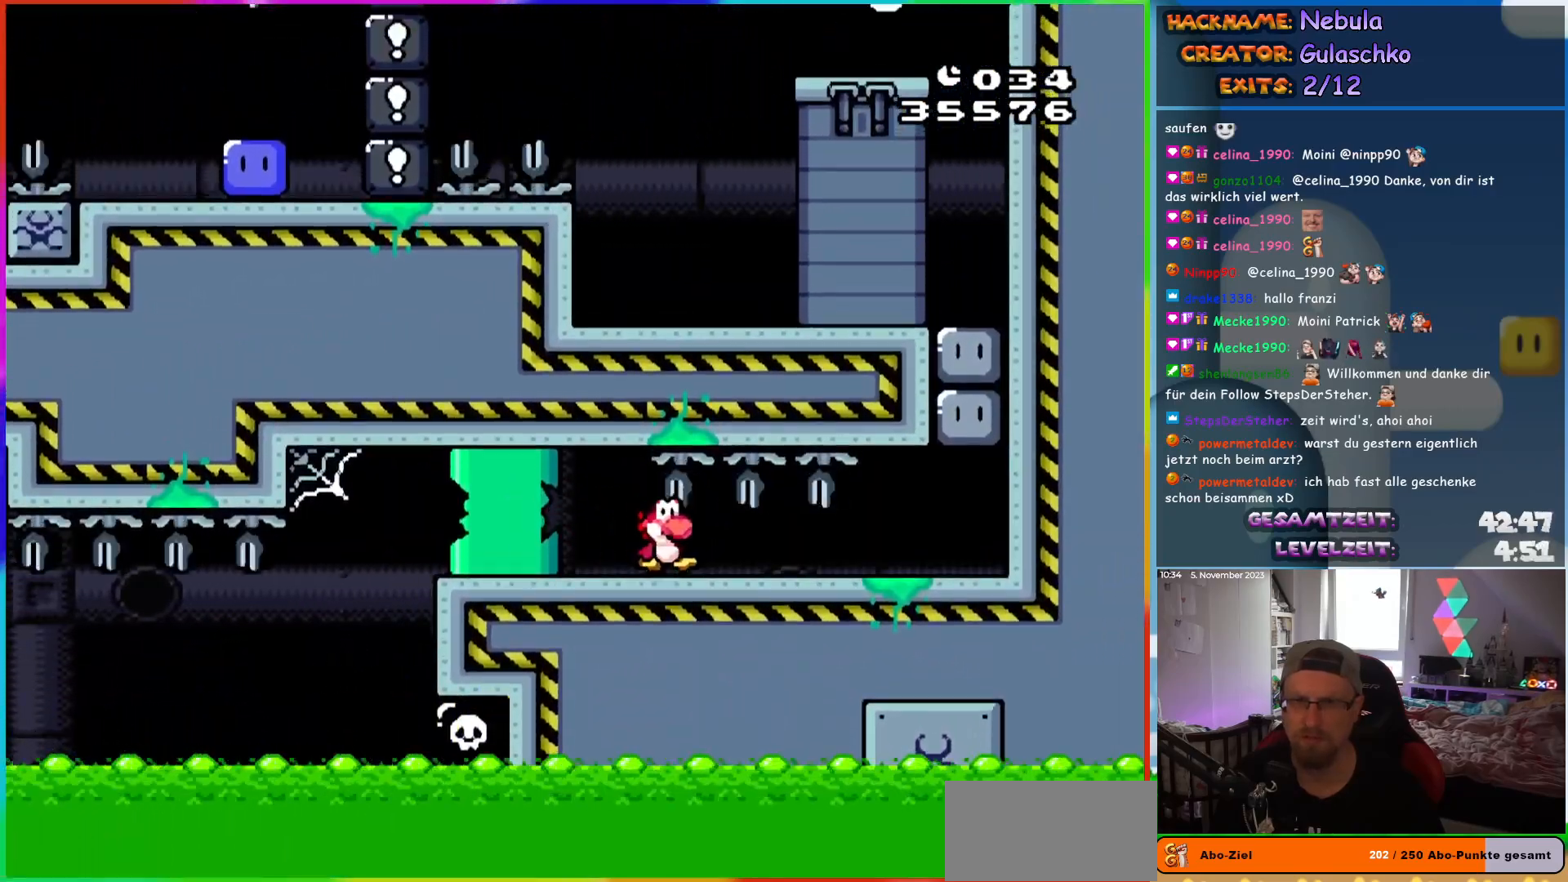
{"buttons": ["B", "Y", "DPAD_RIGHT"], "events": [[450, "B", "down"]]}
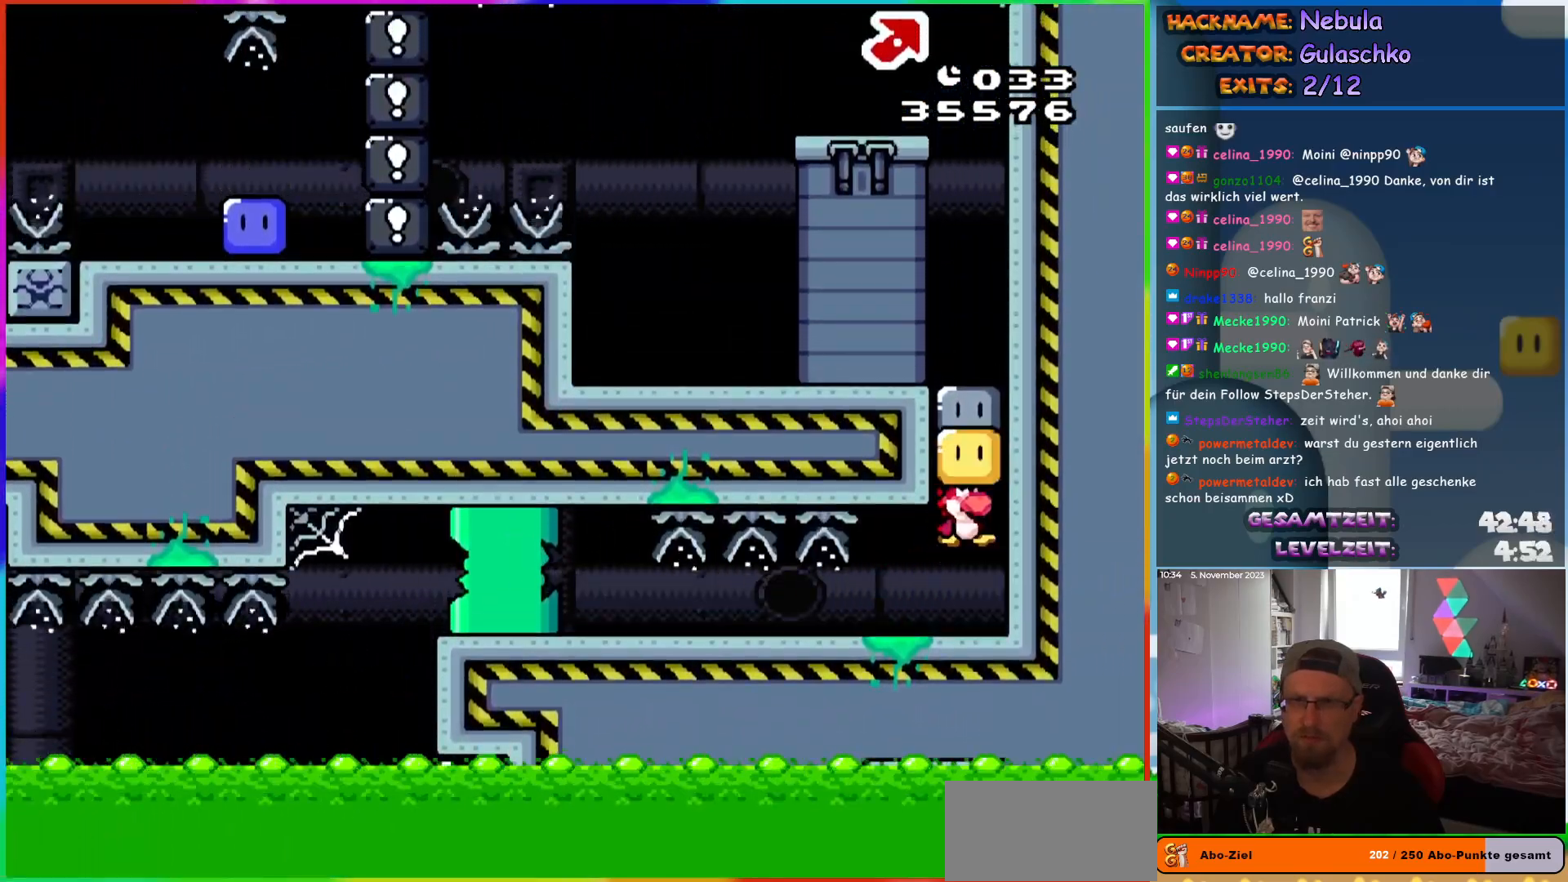
{"buttons": ["Y"], "events": [[17, "DPAD_RIGHT", "up"], [50, "B", "up"], [217, "B", "down"], [367, "B", "up"]]}
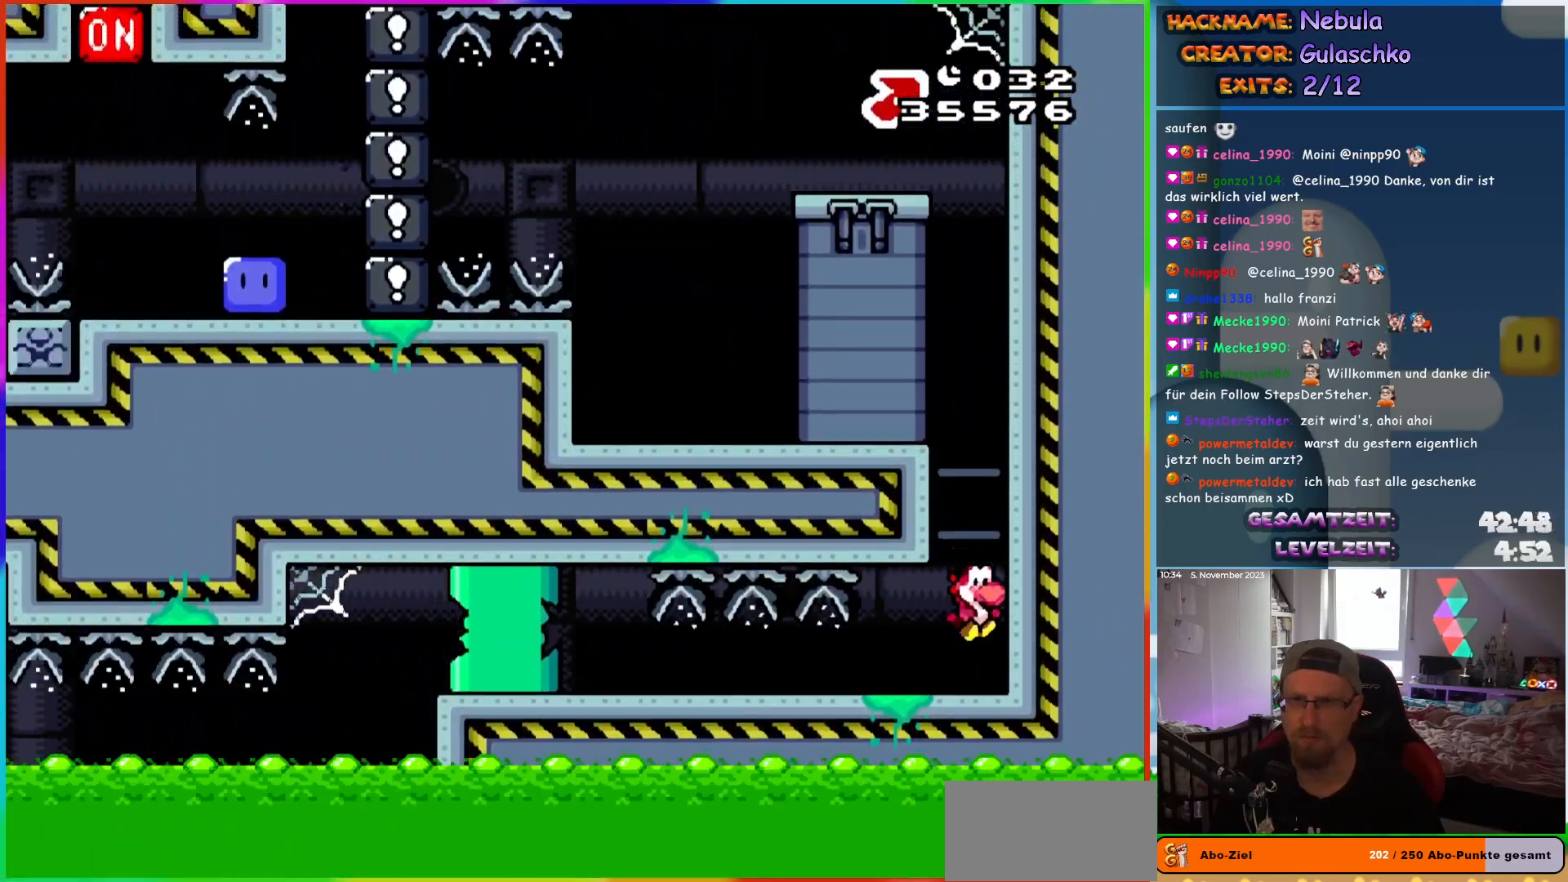
{"buttons": ["Y", "DPAD_LEFT"], "events": [[150, "B", "down"], [317, "DPAD_LEFT", "down"], [450, "B", "up"]]}
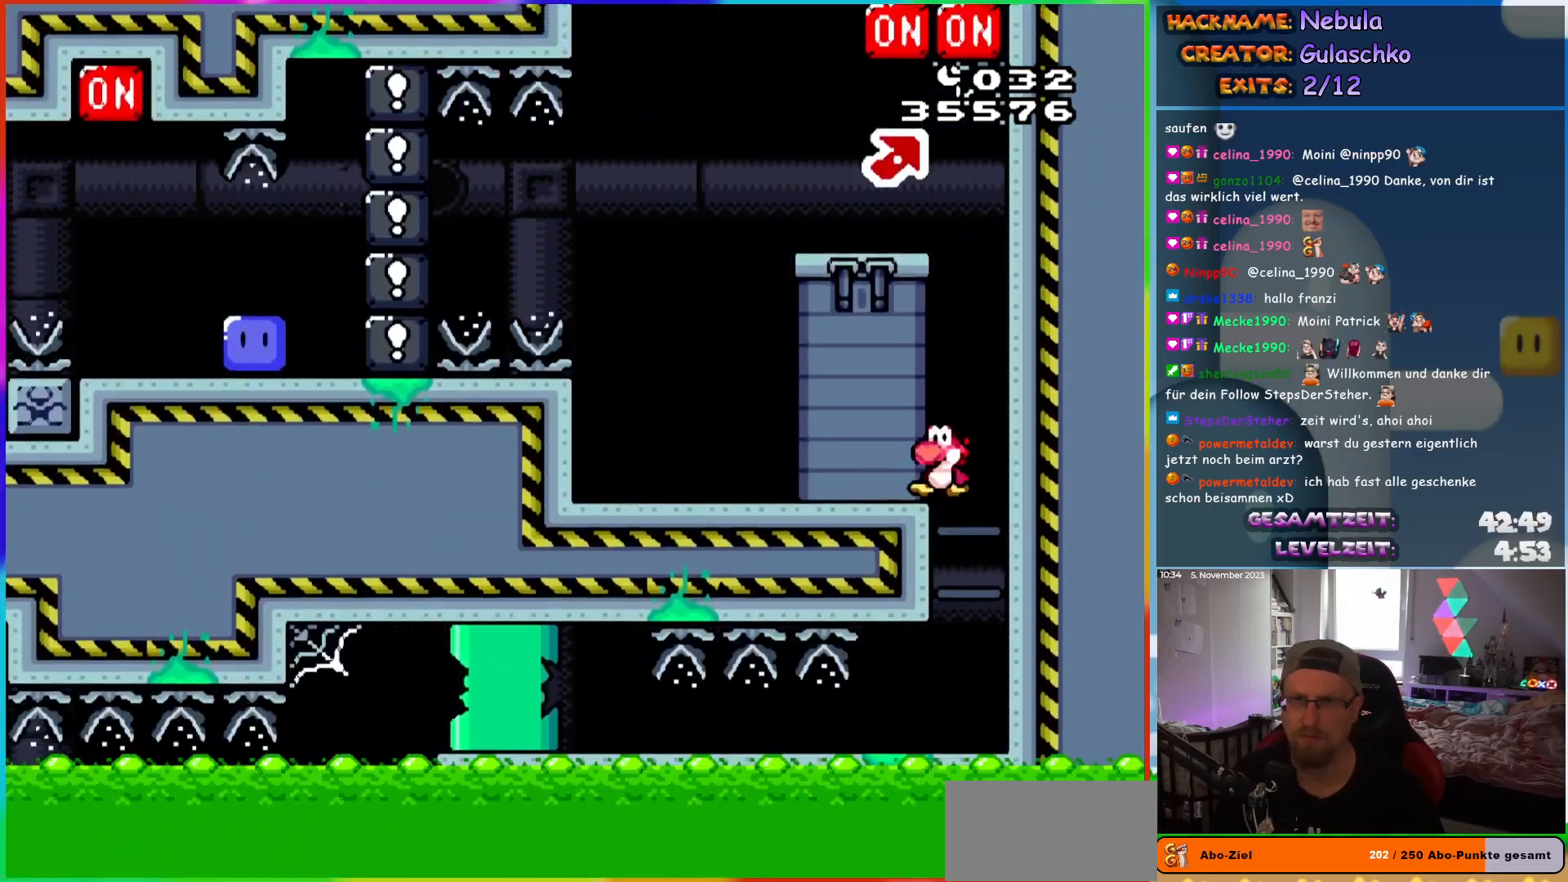
{"buttons": ["Y", "DPAD_RIGHT"], "events": [[133, "B", "down"], [167, "DPAD_LEFT", "up"], [183, "DPAD_UP", "down"], [200, "DPAD_RIGHT", "down"], [200, "DPAD_UP", "up"], [333, "B", "up"]]}
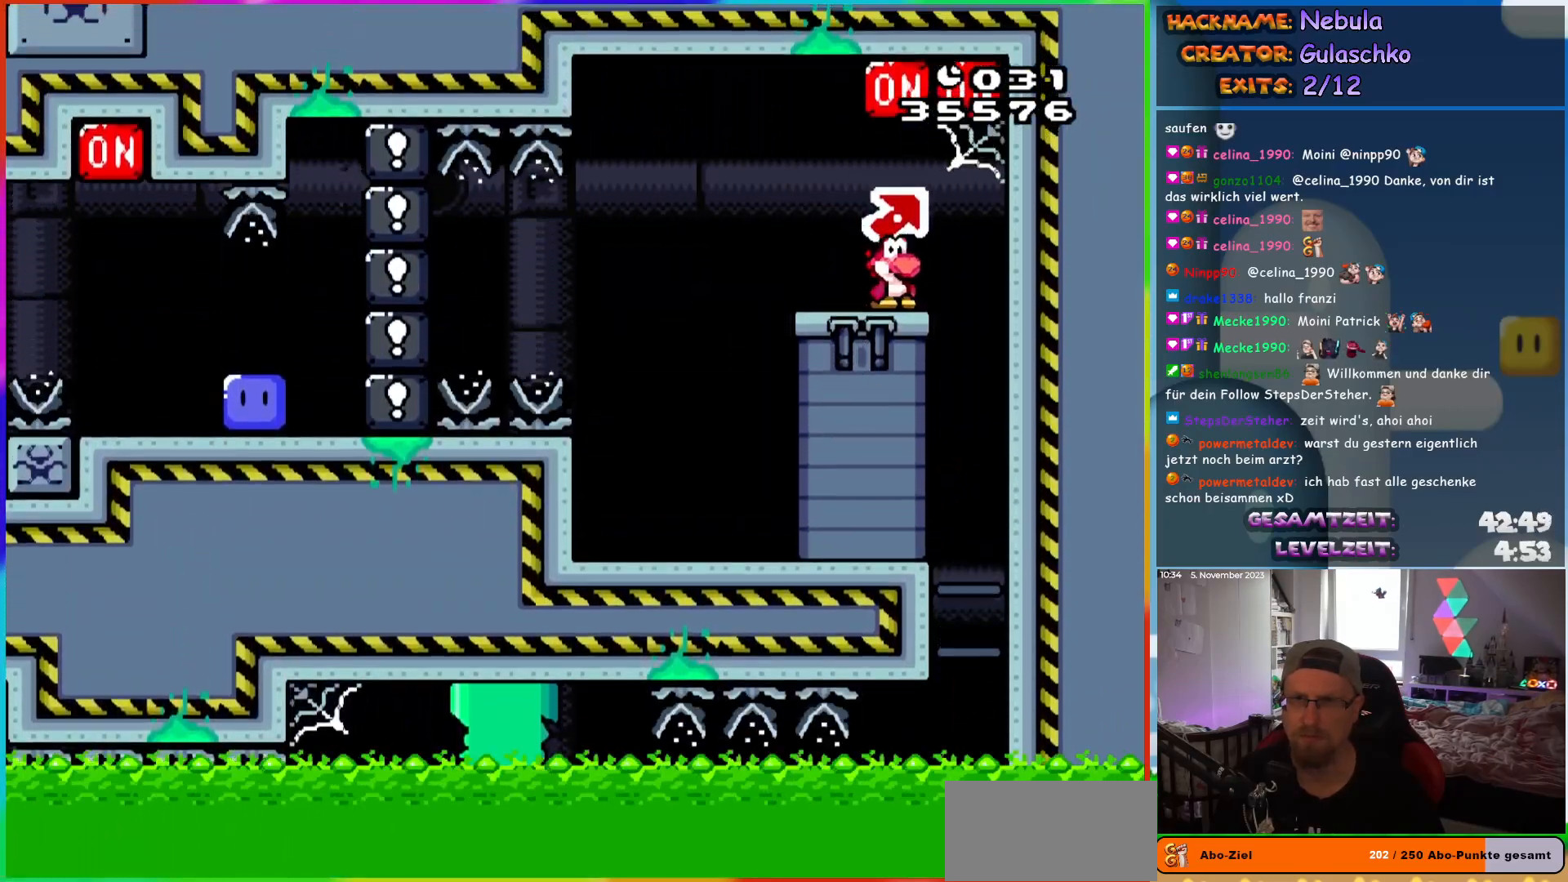
{"buttons": ["Y", "DPAD_UP", "DPAD_LEFT"], "events": [[33, "DPAD_RIGHT", "up"], [33, "DPAD_UP", "down"], [50, "DPAD_LEFT", "down"], [50, "DPAD_UP", "up"], [67, "B", "down"], [200, "B", "up"], [500, "DPAD_UP", "down"]]}
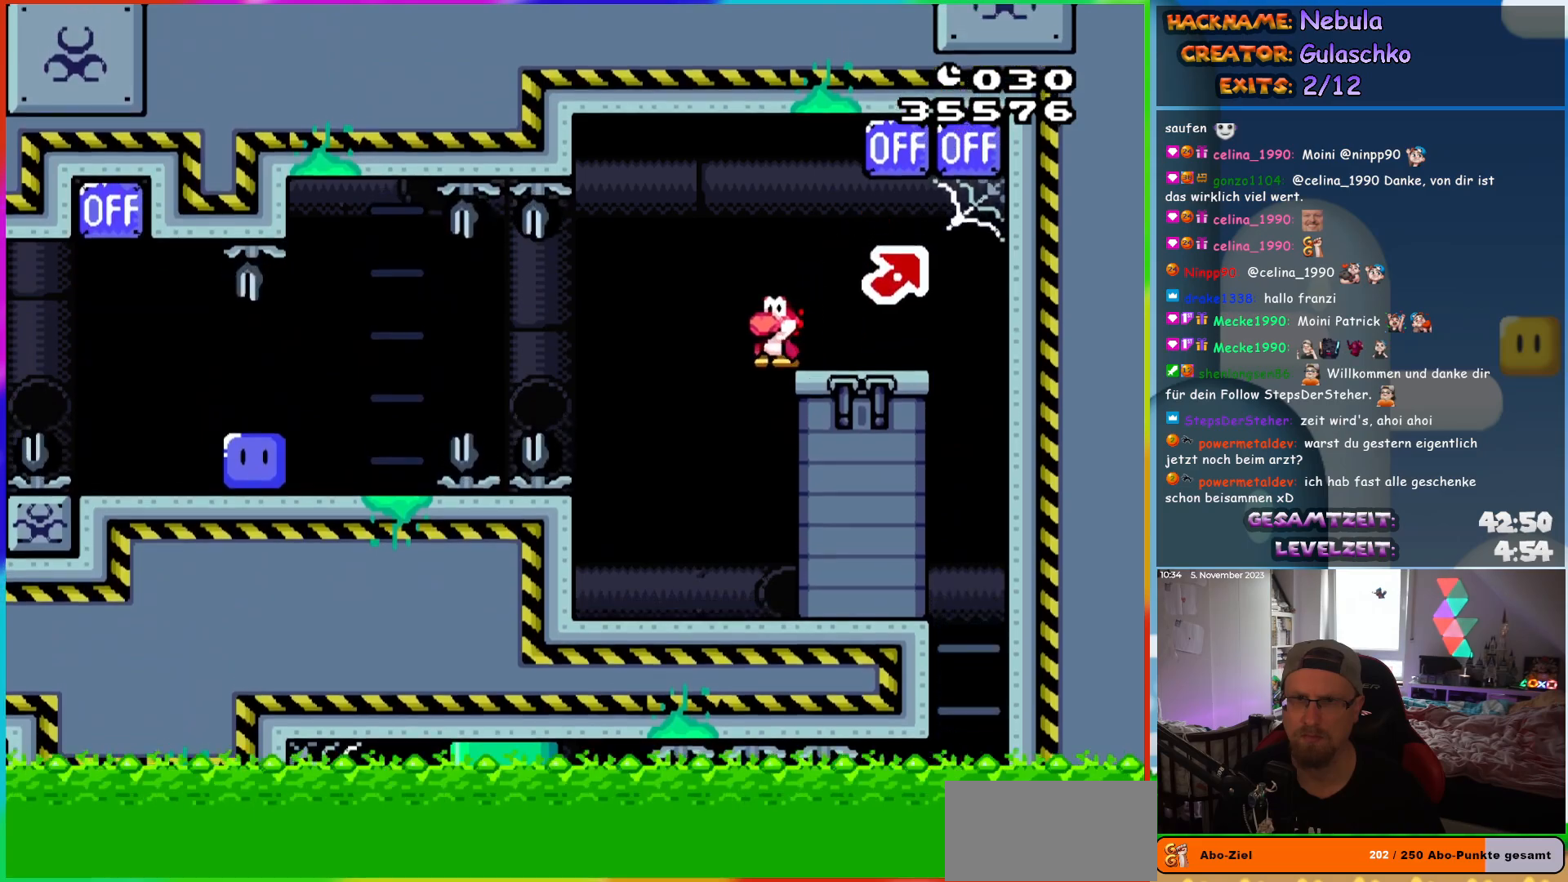
{"buttons": ["B", "Y", "DPAD_LEFT"], "events": [[17, "DPAD_LEFT", "up"], [33, "DPAD_RIGHT", "down"], [33, "DPAD_UP", "up"], [200, "DPAD_RIGHT", "up"], [200, "DPAD_UP", "down"], [217, "DPAD_LEFT", "down"], [217, "DPAD_UP", "up"], [450, "B", "down"]]}
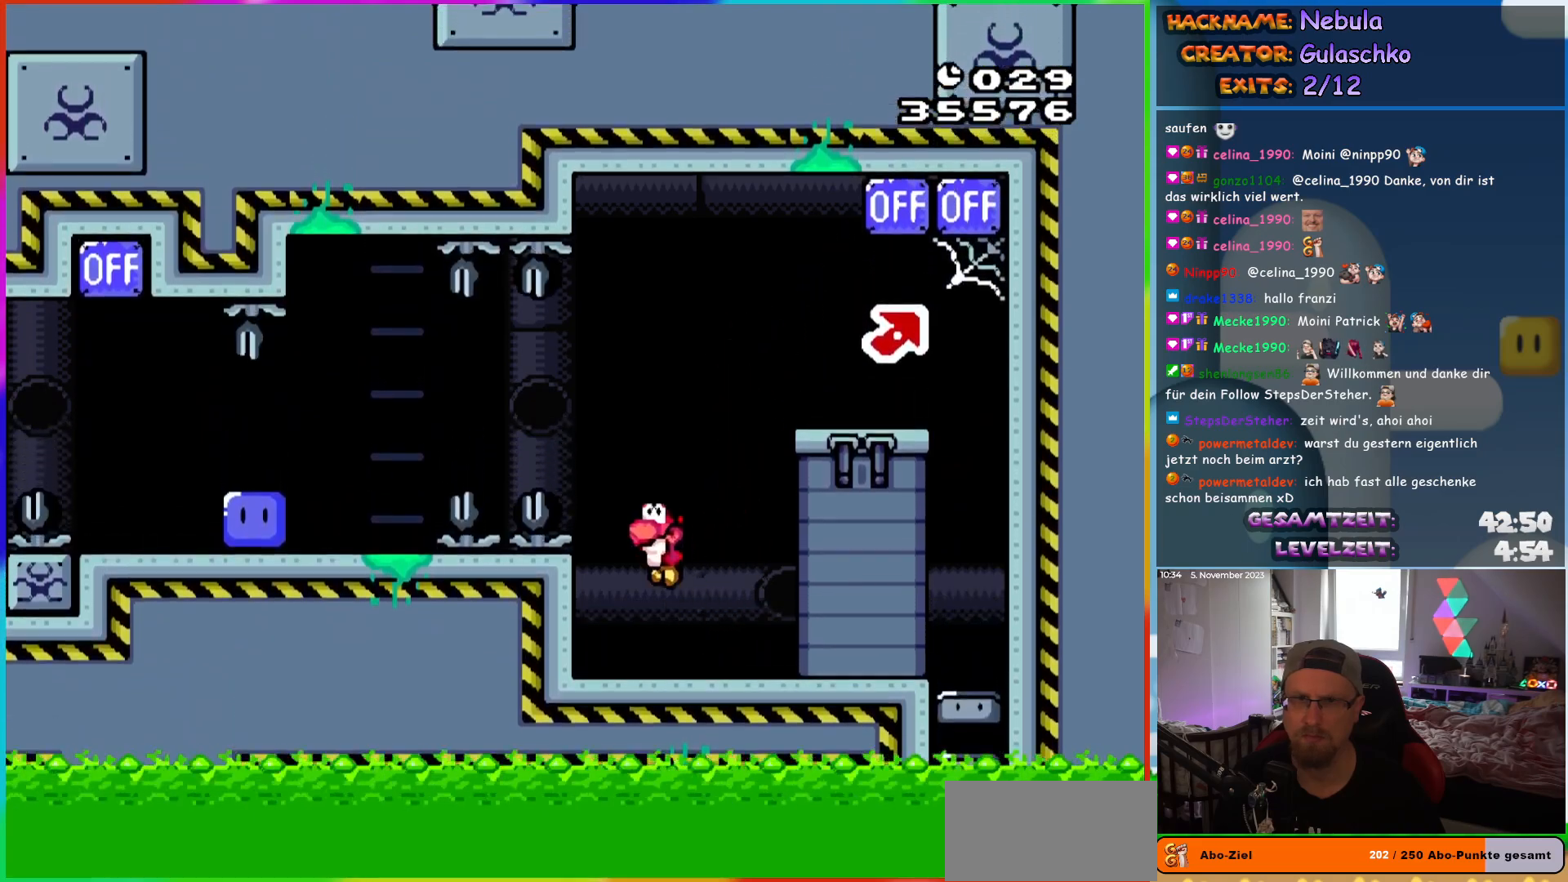
{"buttons": ["Y", "DPAD_LEFT"], "events": [[200, "B", "up"], [283, "B", "down"], [383, "B", "up"]]}
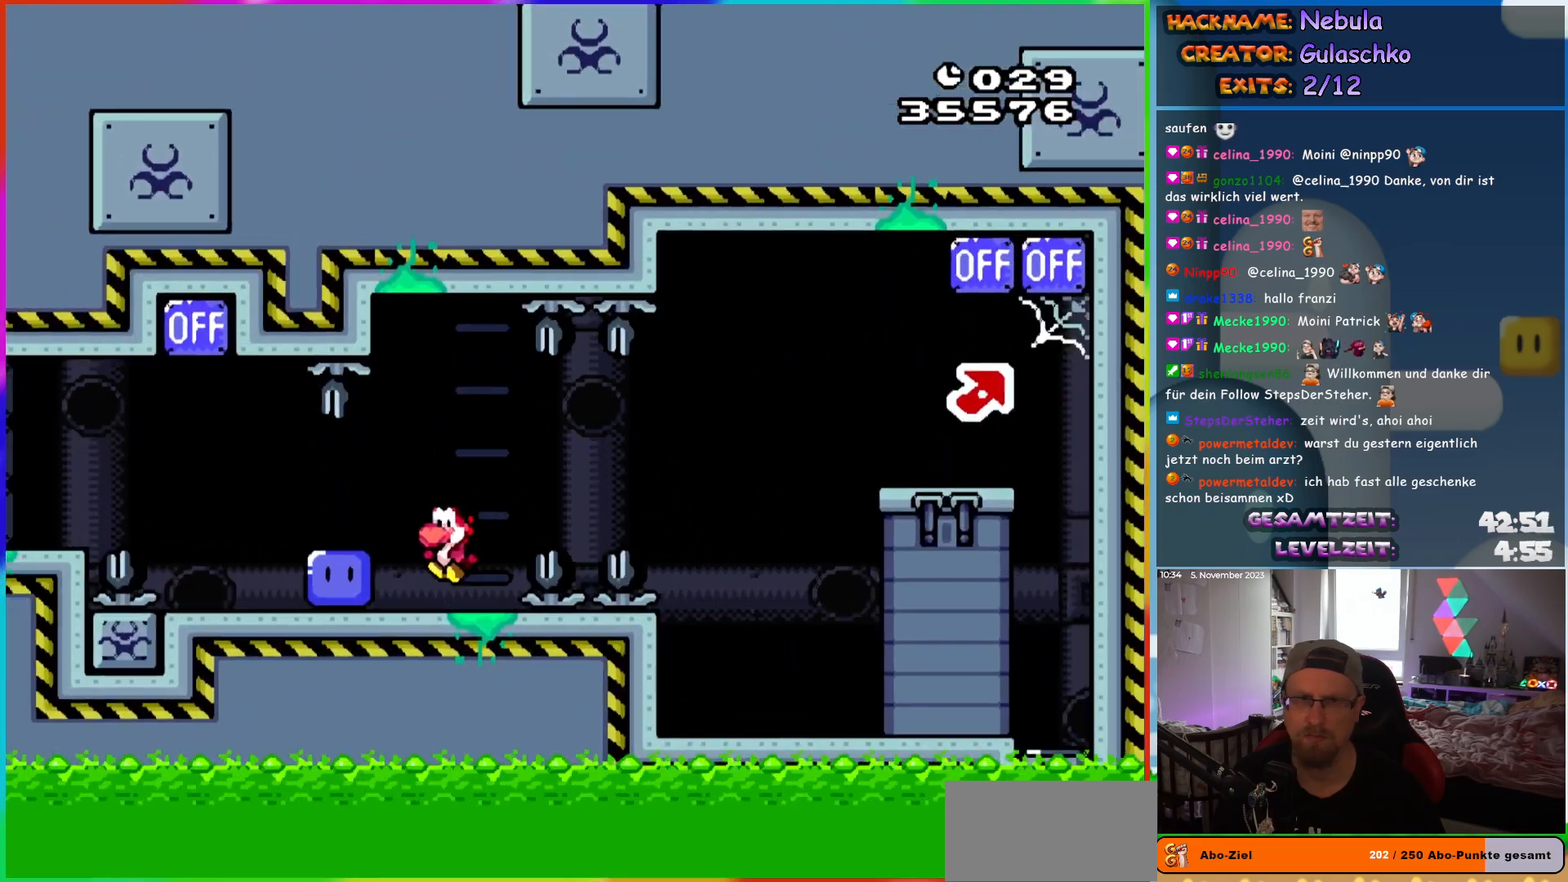
{"buttons": ["B", "Y", "DPAD_LEFT"], "events": [[50, "Y", "up"], [167, "Y", "down"], [483, "B", "down"]]}
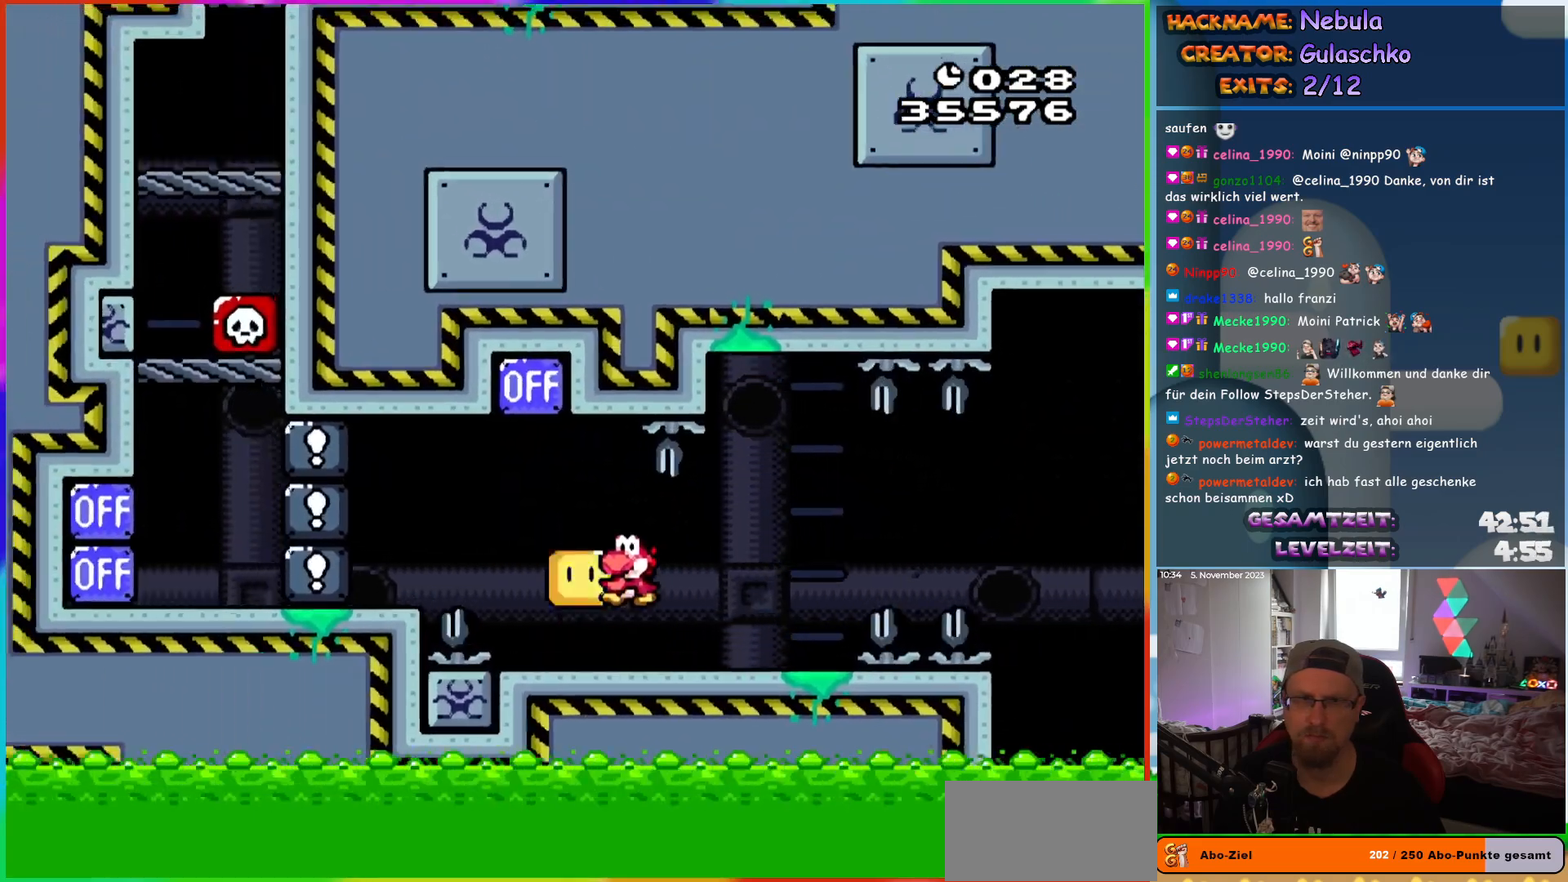
{"buttons": ["B", "Y", "DPAD_LEFT"], "events": []}
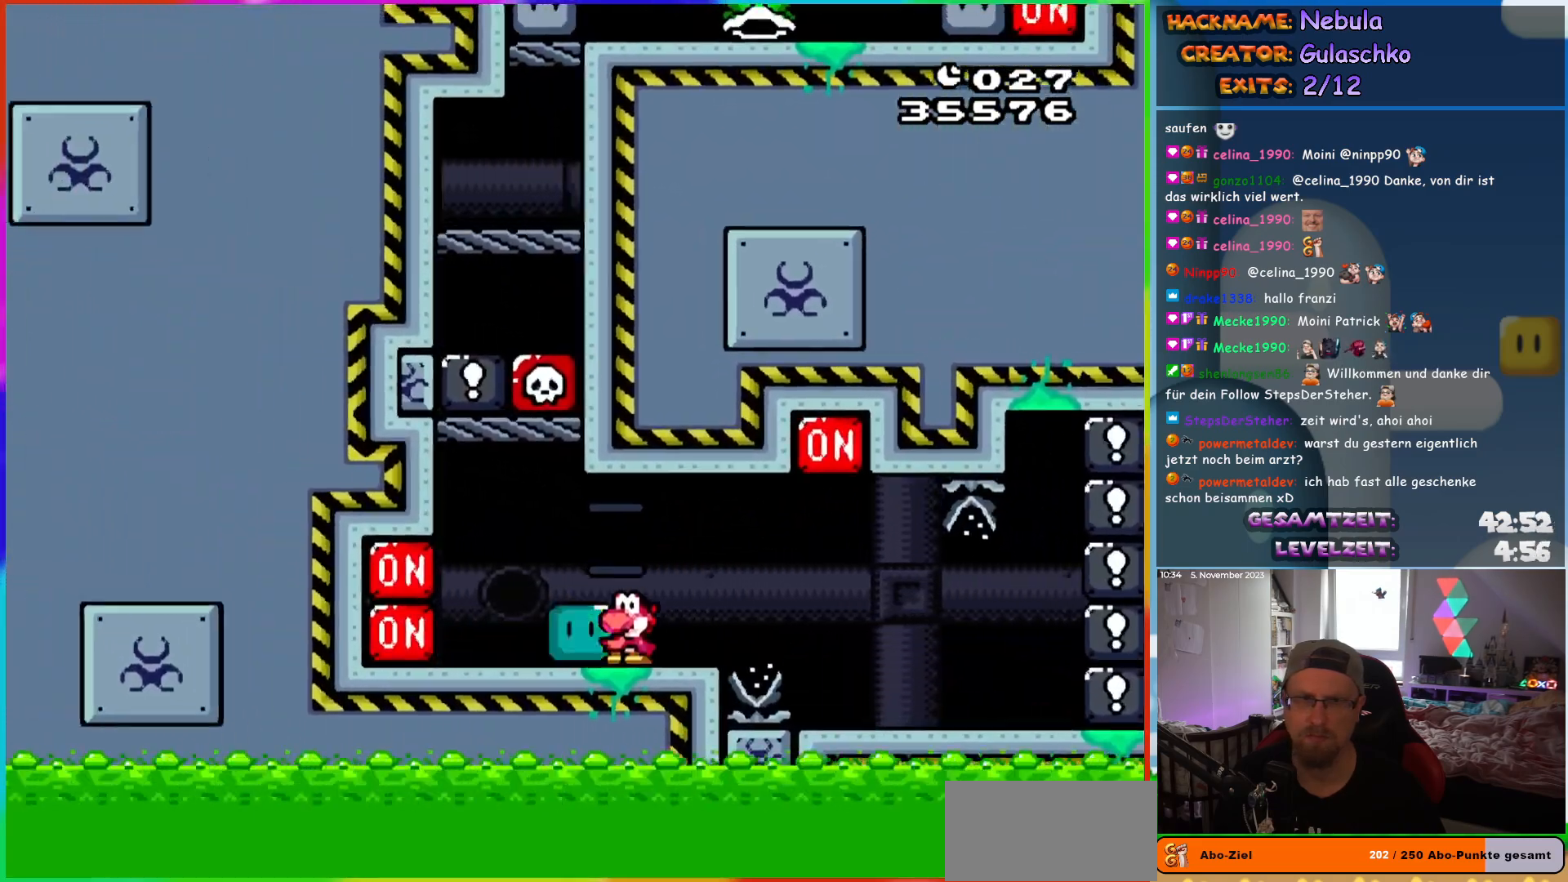
{"buttons": ["Y"], "events": [[33, "B", "up"], [50, "Y", "up"], [150, "Y", "down"], [267, "B", "down"], [400, "DPAD_LEFT", "up"], [483, "B", "up"]]}
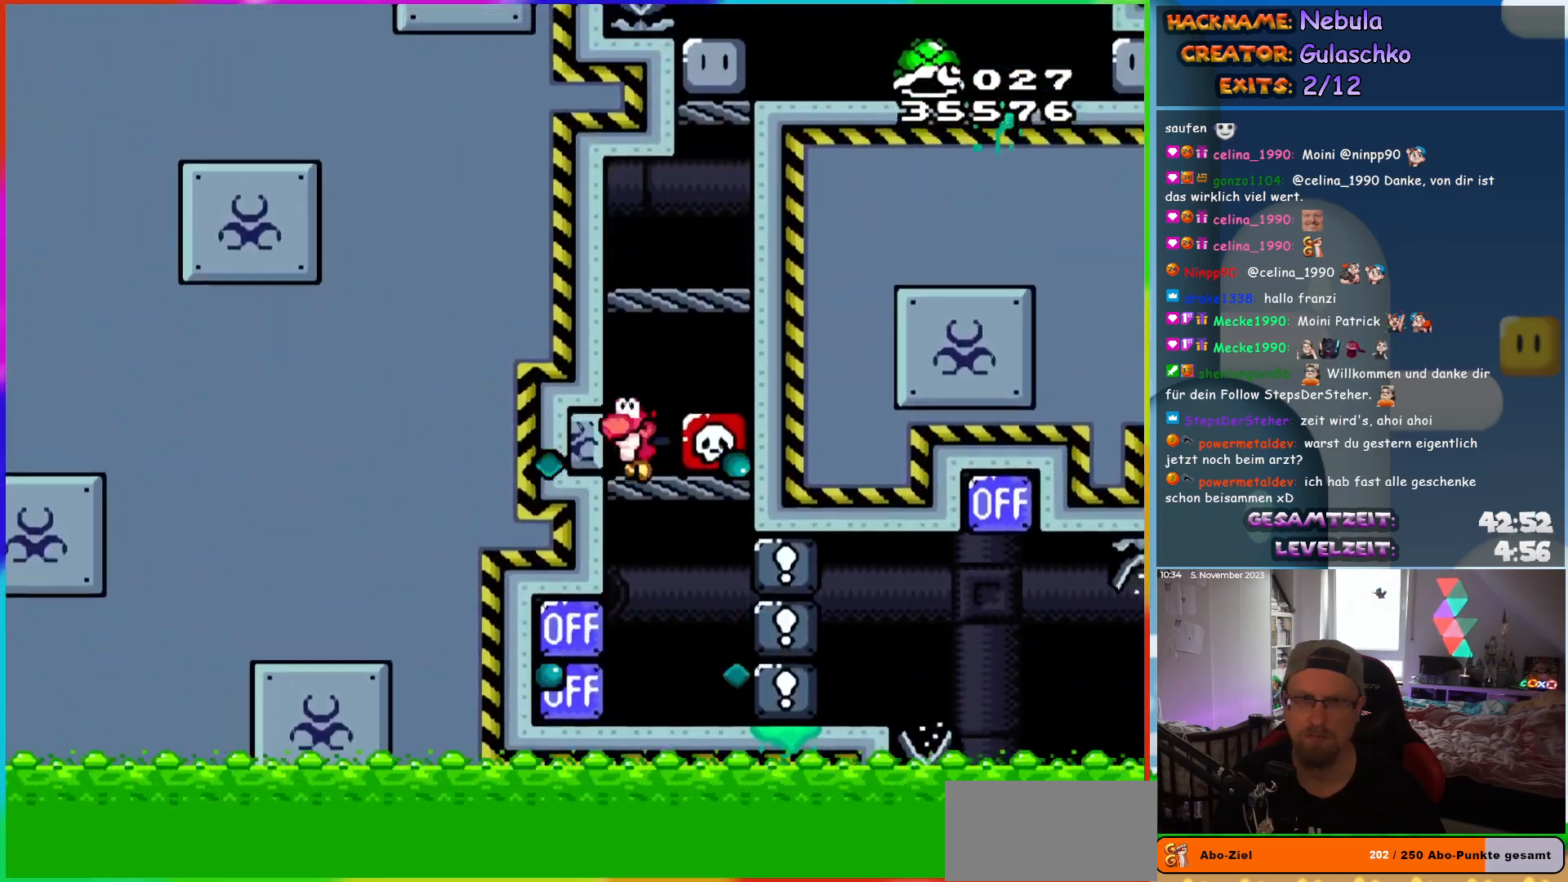
{"buttons": ["Y", "DPAD_RIGHT"], "events": [[267, "B", "down"], [367, "DPAD_RIGHT", "down"], [500, "B", "up"]]}
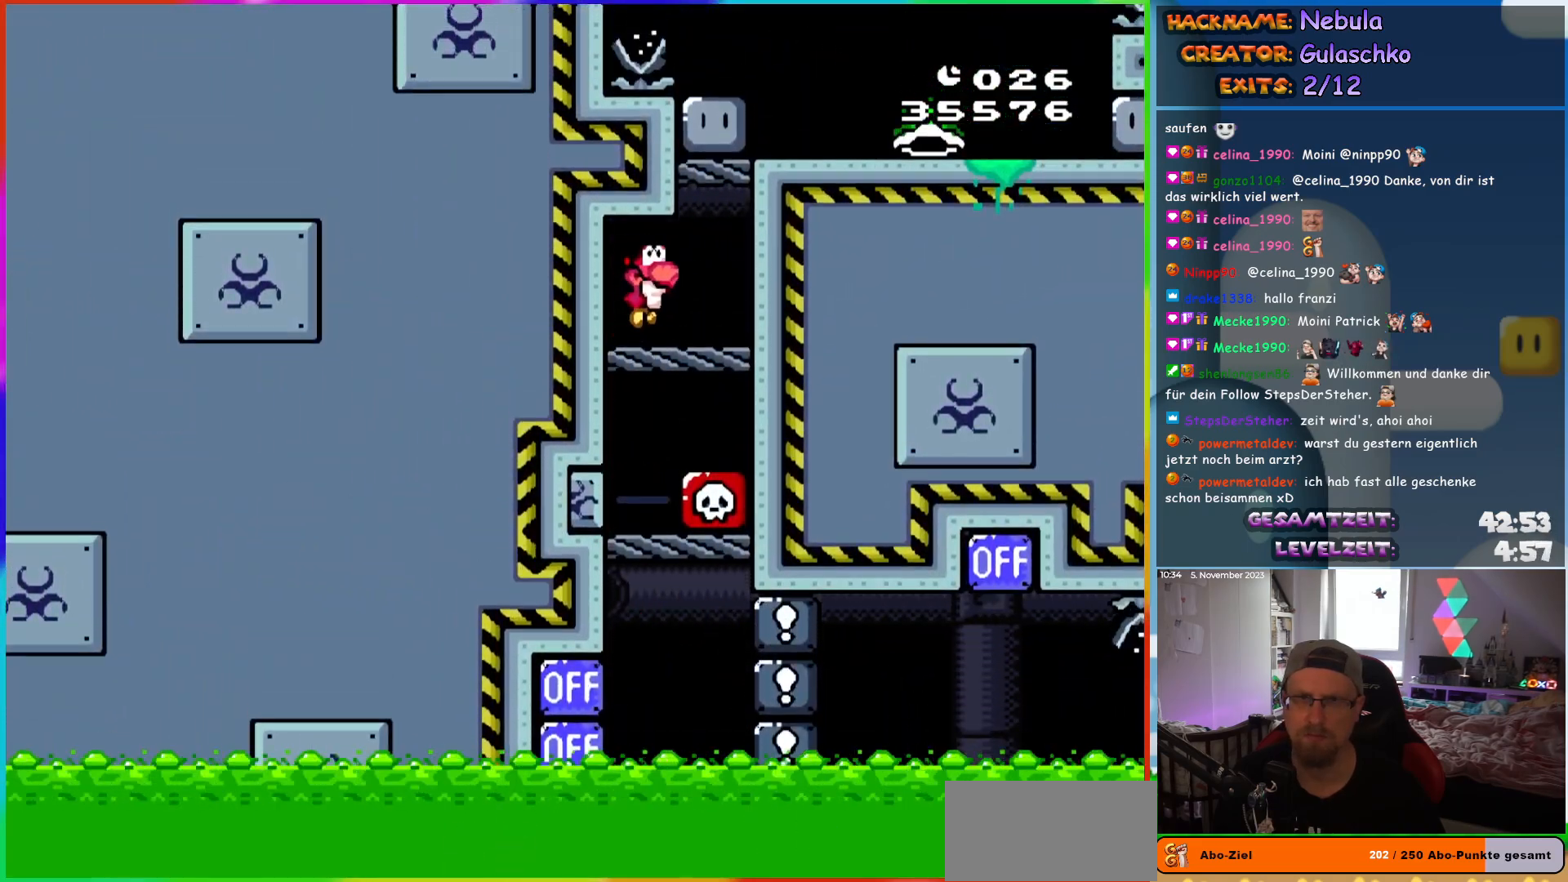
{"buttons": ["Y"], "events": [[183, "DPAD_RIGHT", "up"], [233, "B", "down"], [450, "B", "up"]]}
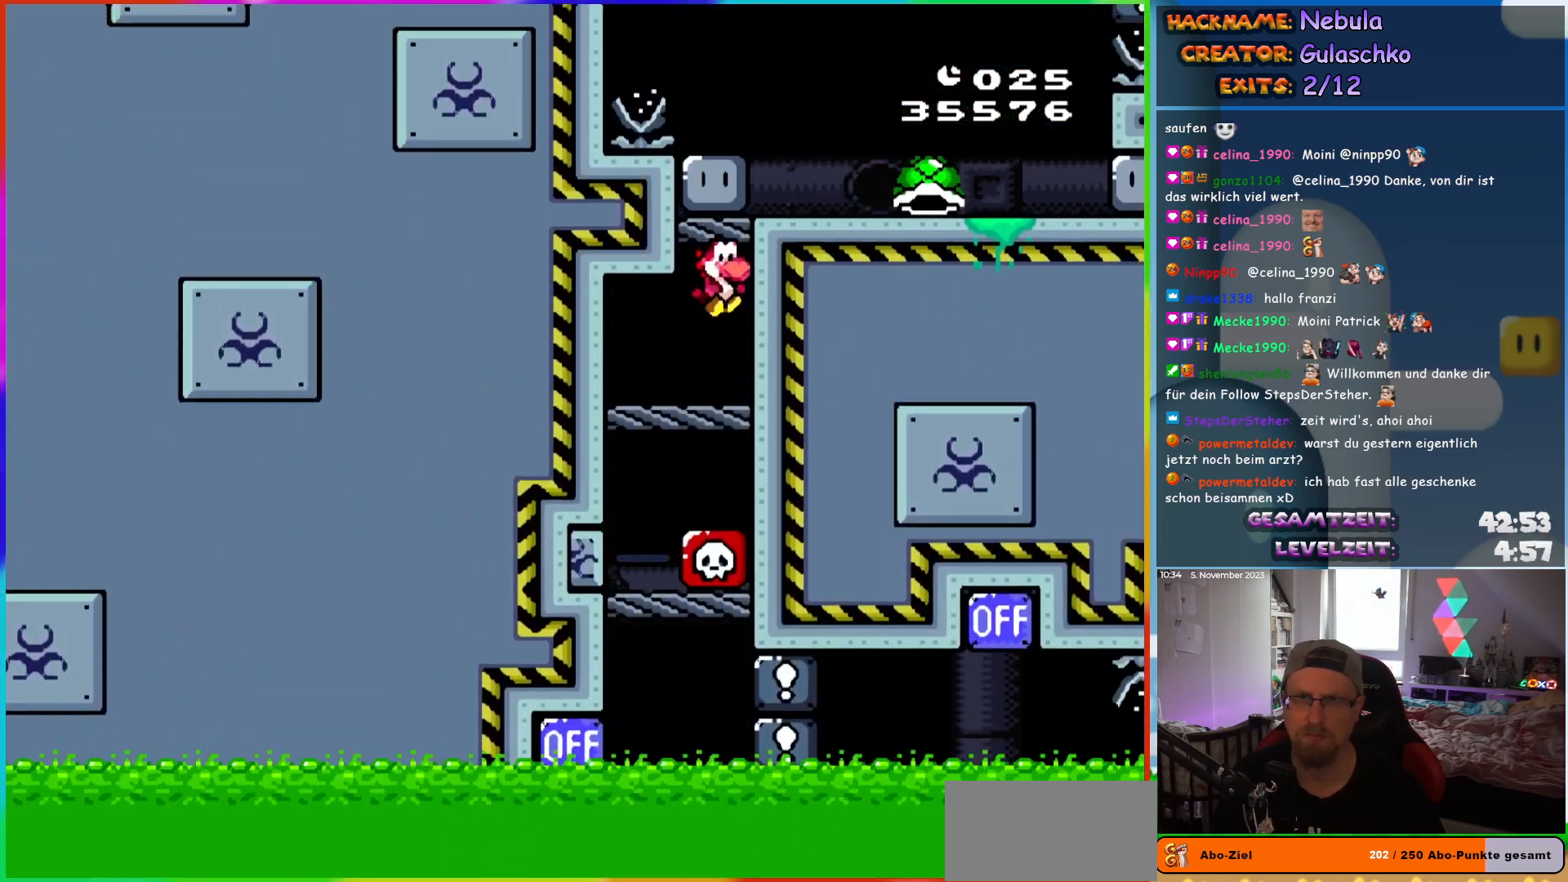
{"buttons": ["Y", "DPAD_RIGHT"], "events": [[183, "B", "down"], [183, "DPAD_RIGHT", "down"], [483, "B", "up"]]}
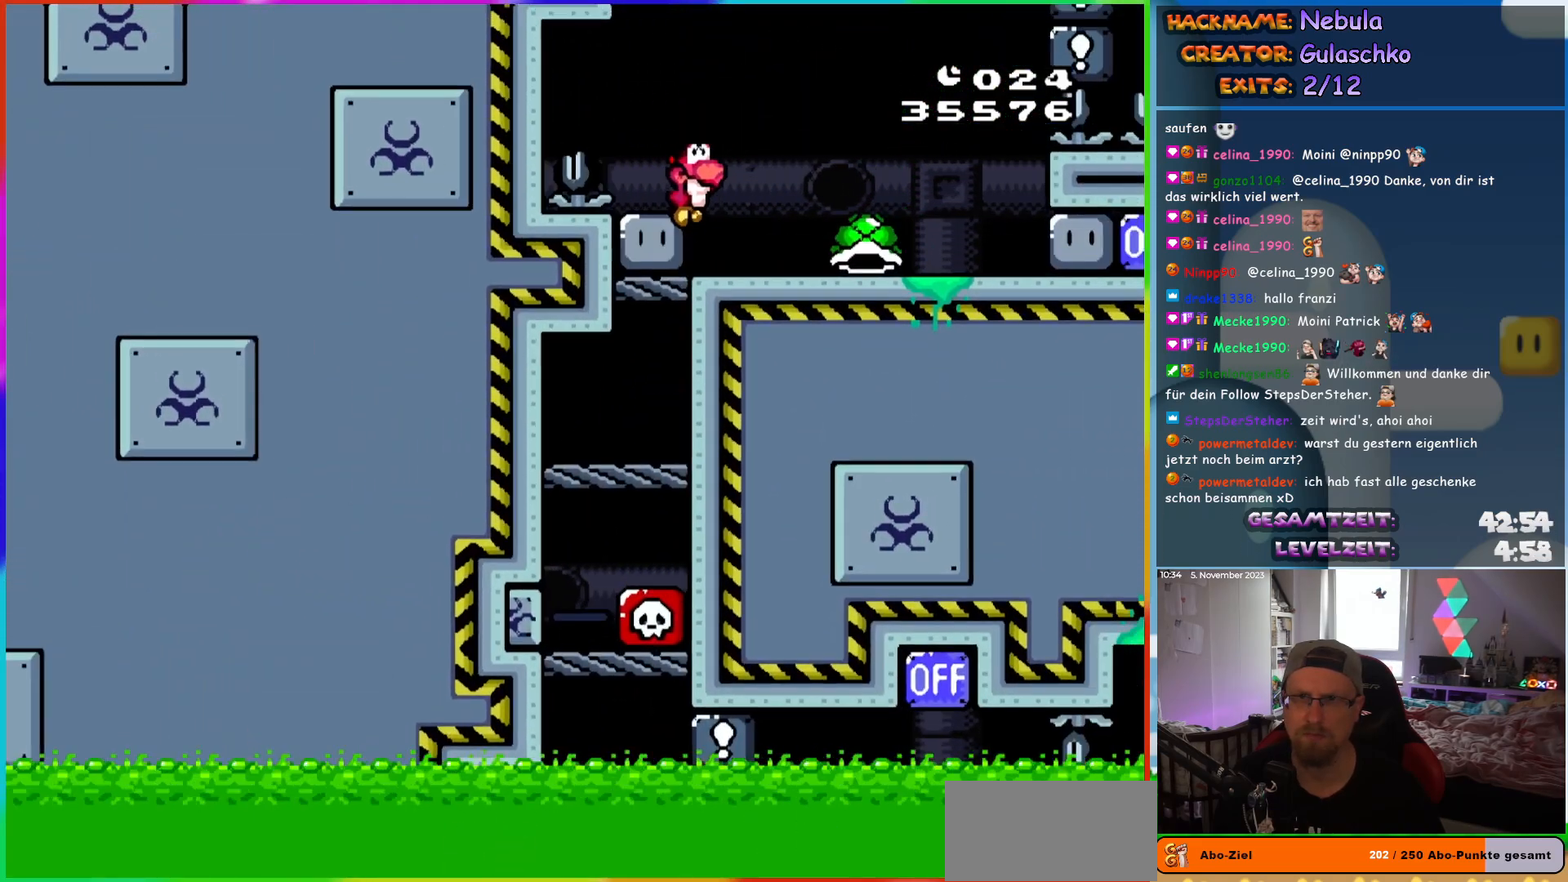
{"buttons": [], "events": [[217, "Y", "up"], [283, "DPAD_RIGHT", "up"], [283, "DPAD_UP", "down"], [333, "B", "down"], [333, "DPAD_LEFT", "down"], [367, "DPAD_UP", "up"], [450, "DPAD_LEFT", "up"], [483, "B", "up"]]}
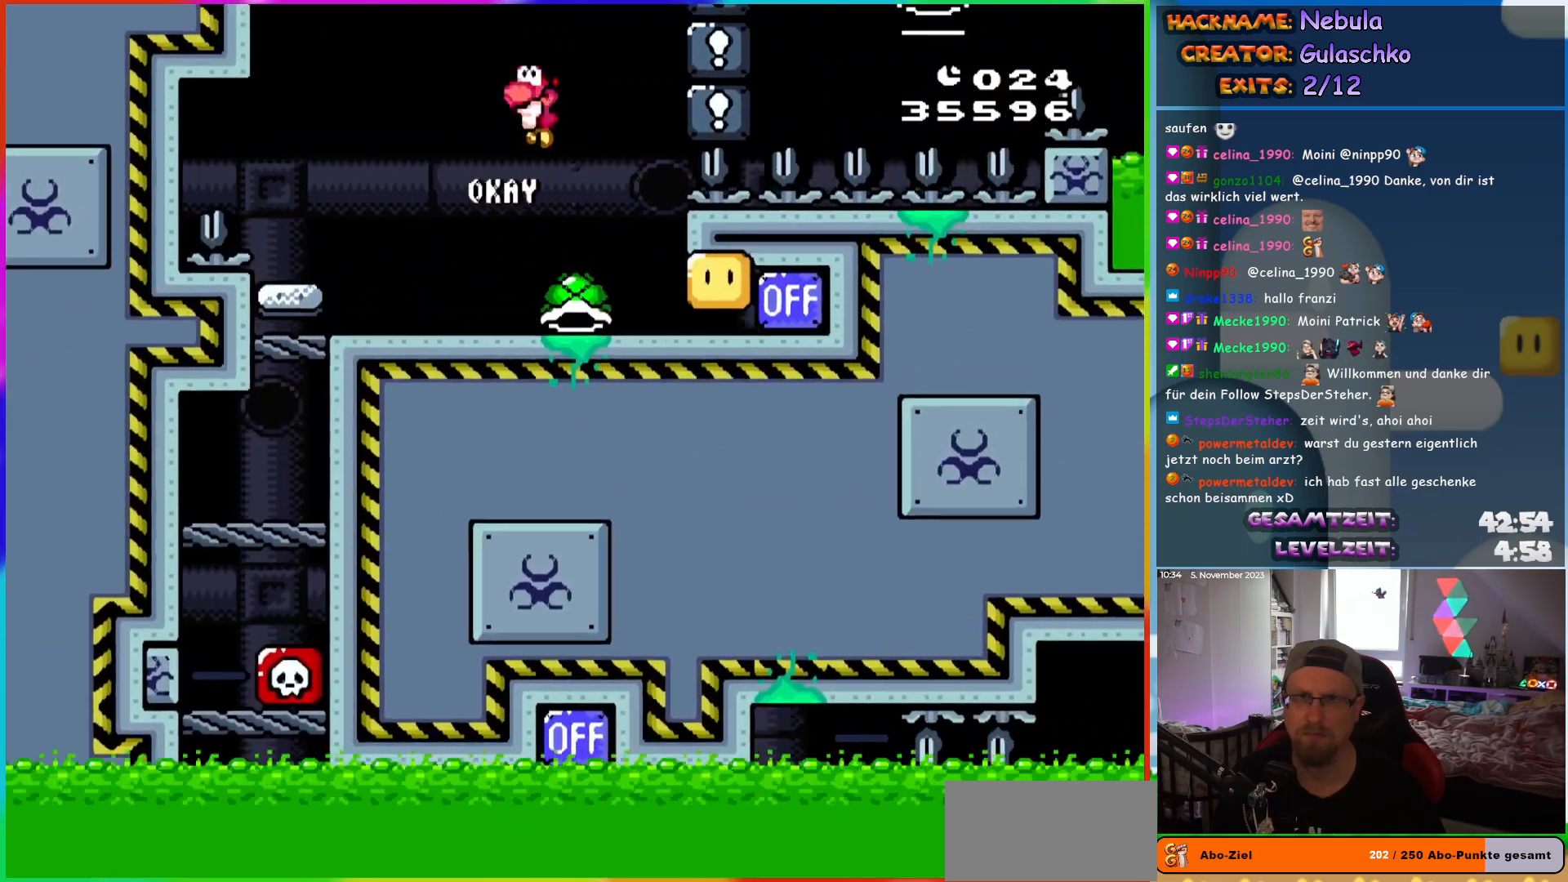
{"buttons": ["Y", "DPAD_RIGHT"], "events": [[17, "Y", "down"], [50, "B", "down"], [100, "DPAD_LEFT", "down"], [217, "DPAD_LEFT", "up"], [217, "DPAD_UP", "down"], [233, "DPAD_RIGHT", "down"], [233, "DPAD_UP", "up"], [267, "B", "up"]]}
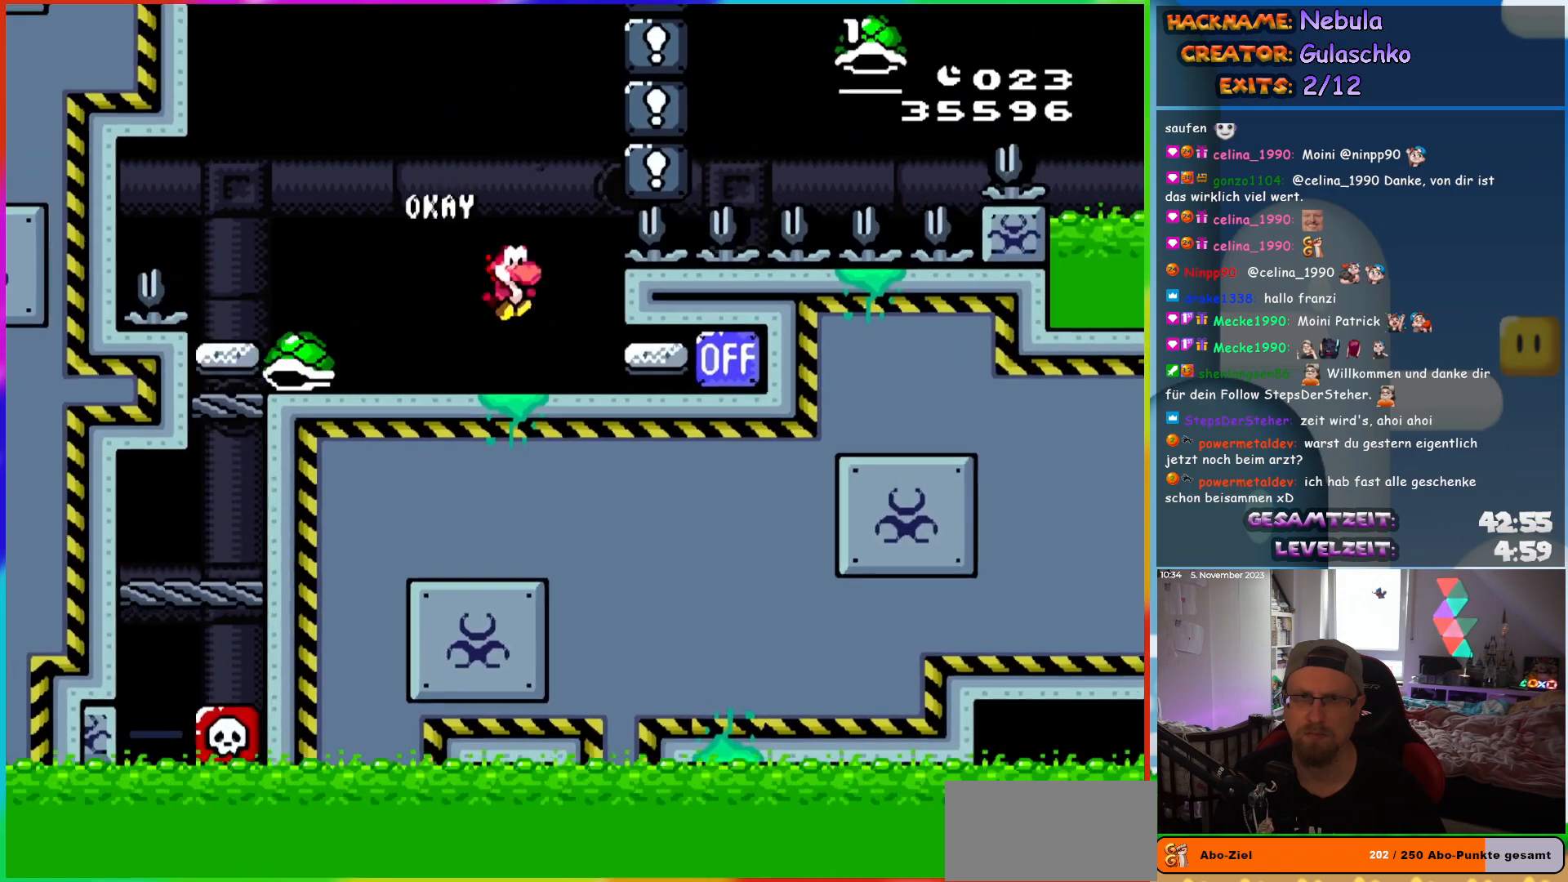
{"buttons": ["Y", "DPAD_LEFT"], "events": [[33, "DPAD_RIGHT", "up"], [50, "DPAD_UP", "down"], [67, "DPAD_UP", "up"], [100, "DPAD_LEFT", "down"], [150, "B", "down"], [300, "B", "up"], [383, "B", "down"], [483, "B", "up"]]}
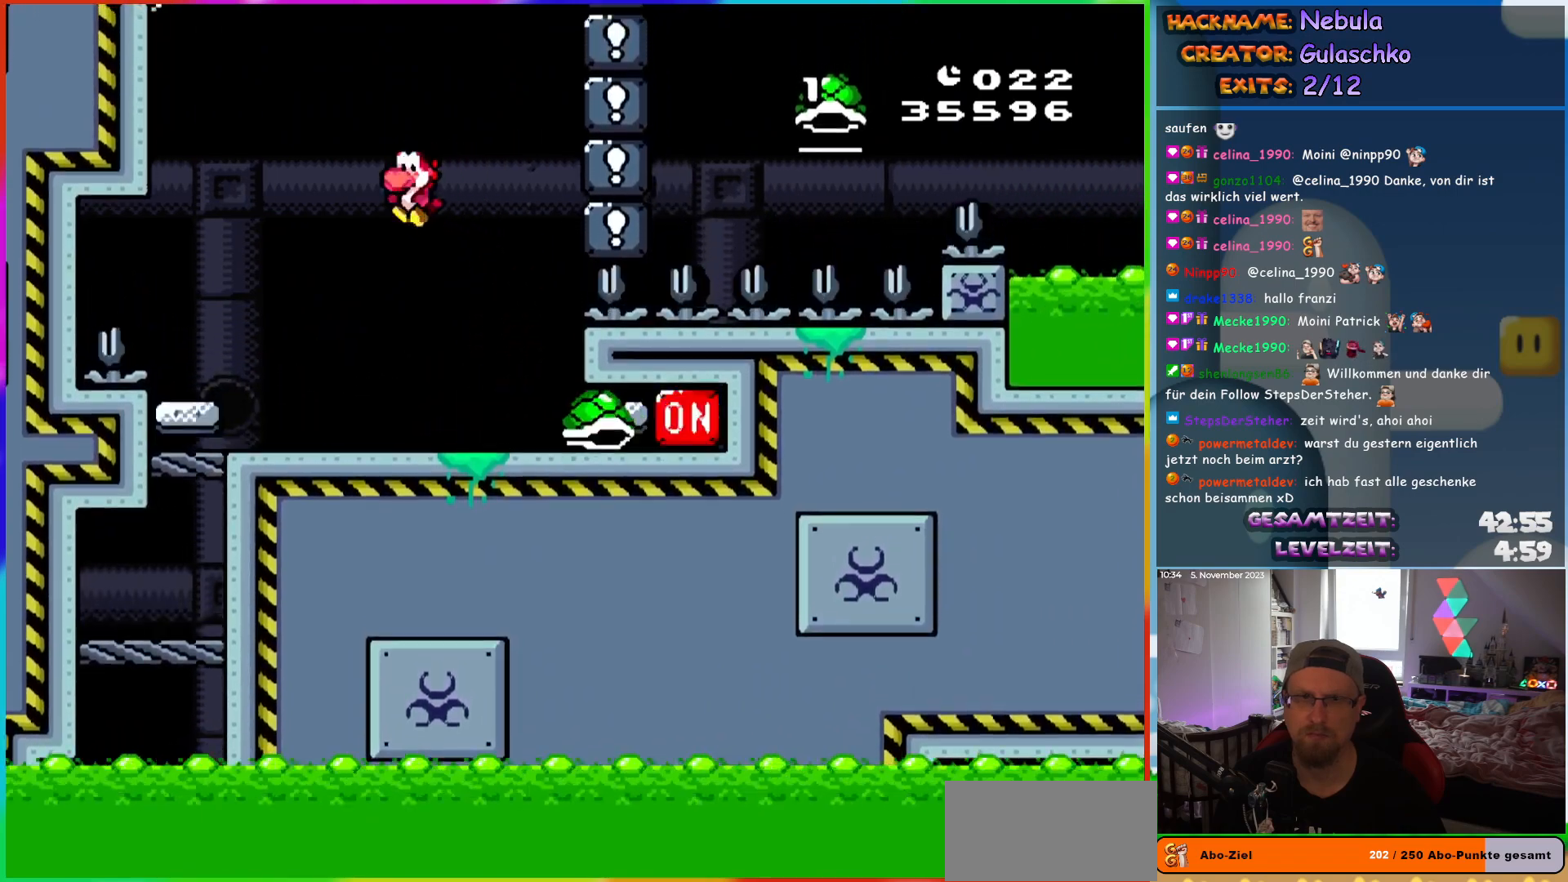
{"buttons": ["Y"], "events": [[83, "DPAD_UP", "down"], [117, "DPAD_LEFT", "up"], [117, "DPAD_RIGHT", "down"], [117, "DPAD_UP", "up"], [350, "DPAD_RIGHT", "up"], [350, "DPAD_UP", "down"], [383, "DPAD_LEFT", "down"], [400, "DPAD_UP", "up"], [483, "DPAD_LEFT", "up"]]}
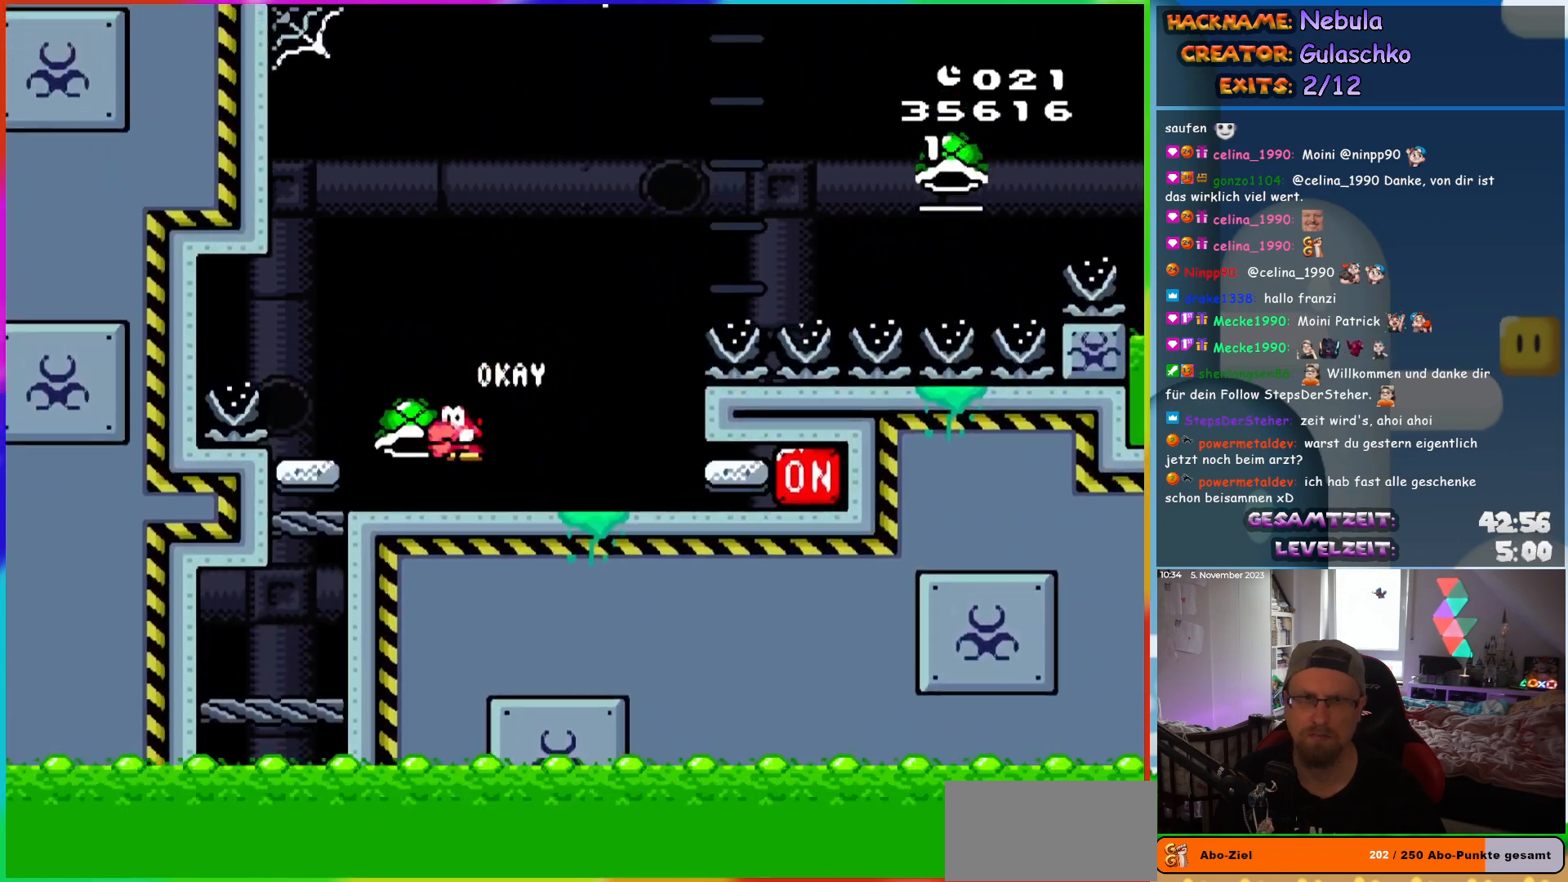
{"buttons": ["B", "Y", "DPAD_RIGHT"], "events": [[100, "DPAD_RIGHT", "down"], [183, "DPAD_RIGHT", "up"], [233, "DPAD_RIGHT", "down"], [400, "B", "down"]]}
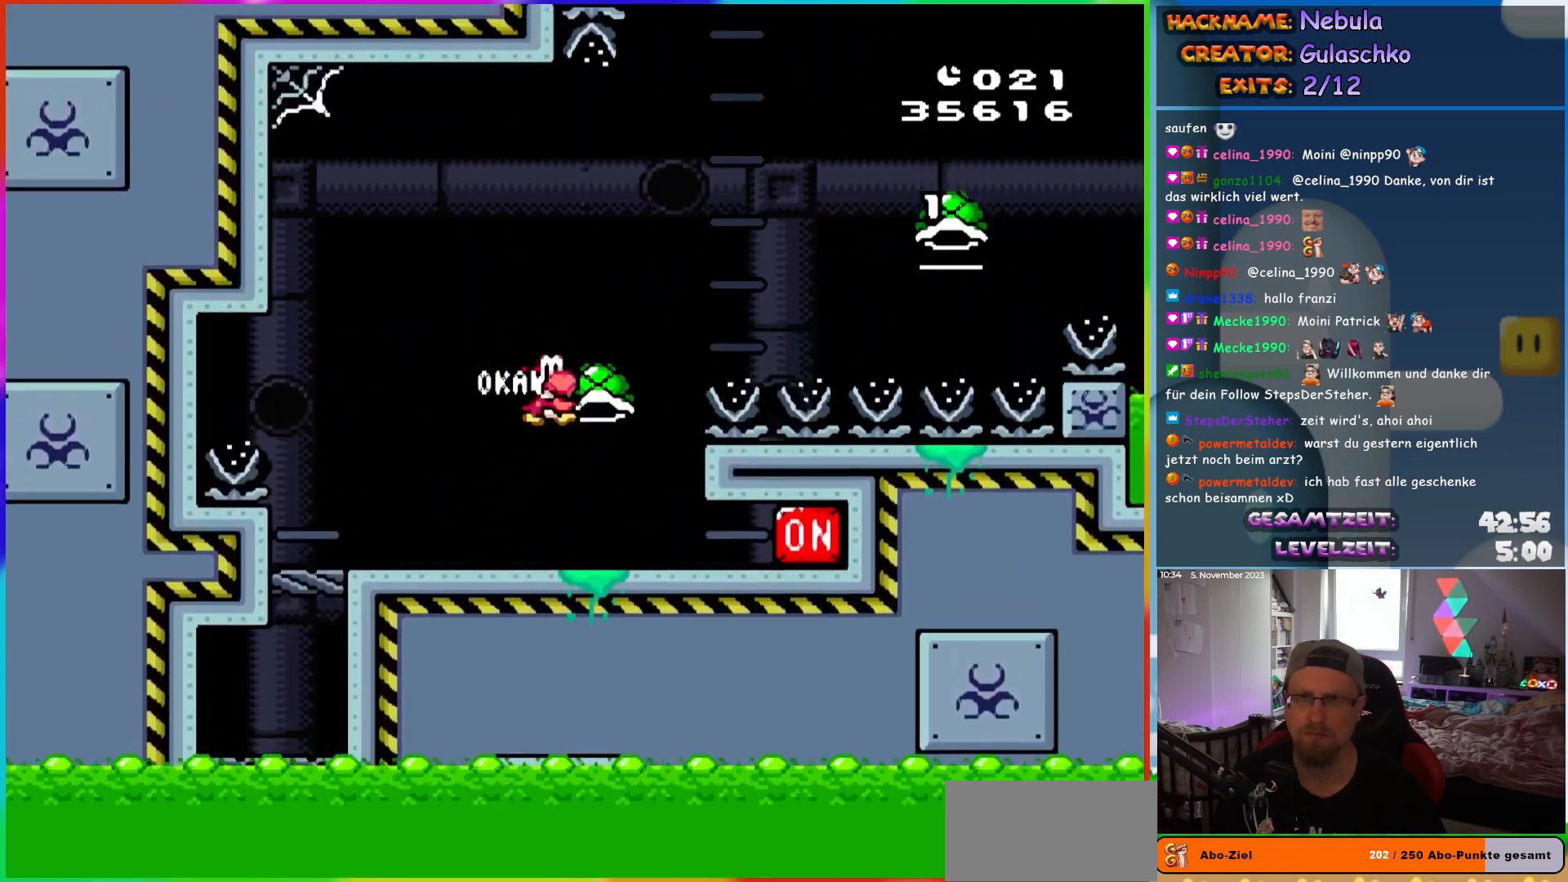
{"buttons": ["B", "Y", "DPAD_RIGHT"], "events": [[150, "Y", "up"], [233, "Y", "down"]]}
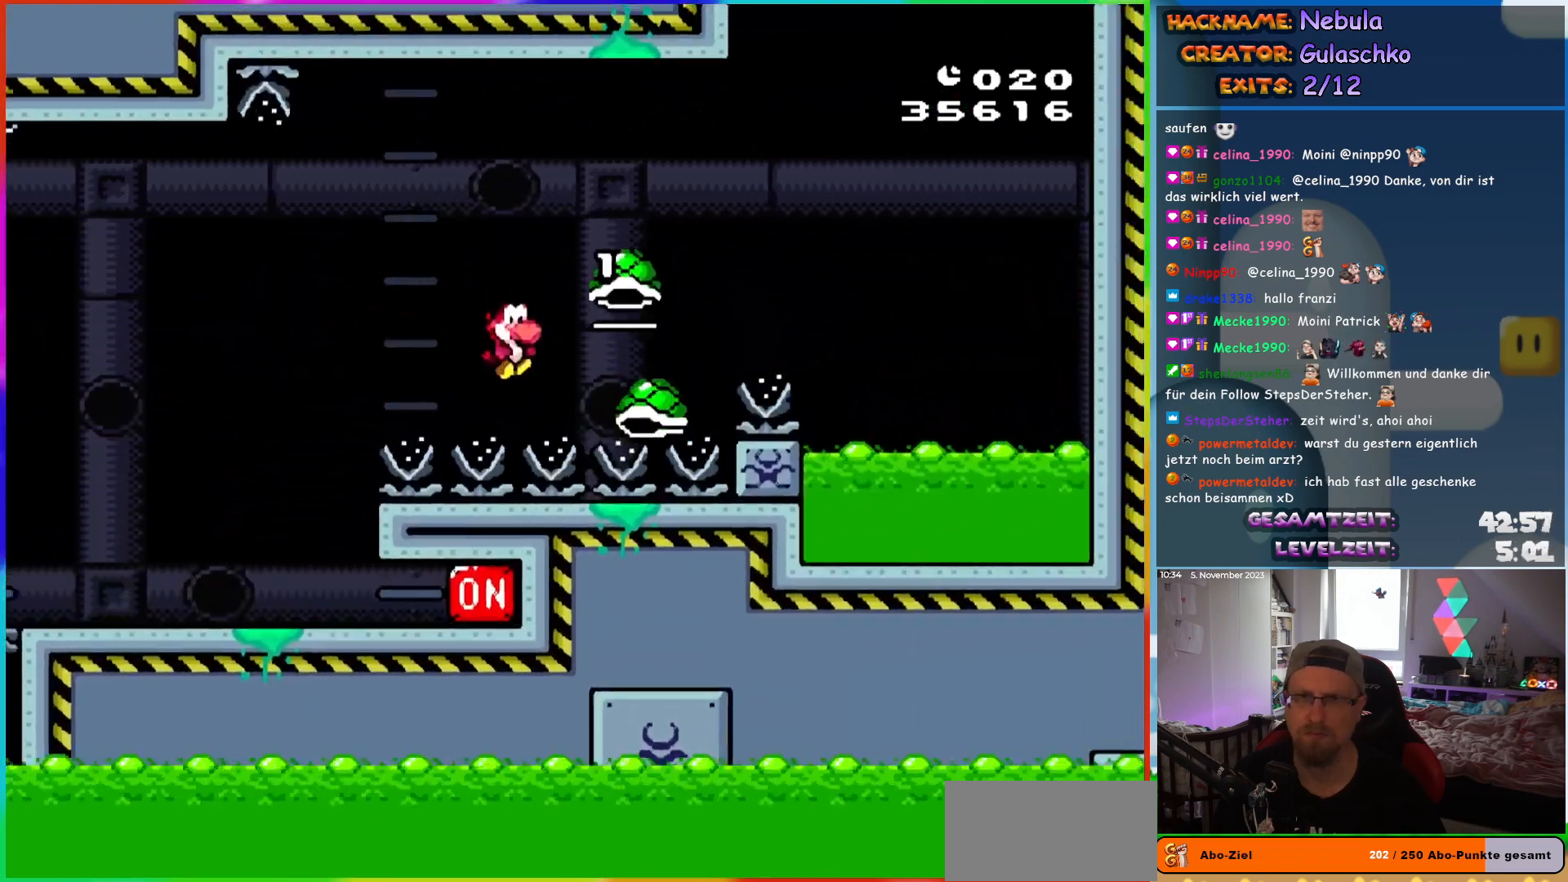
{"buttons": ["B", "Y", "DPAD_RIGHT"], "events": []}
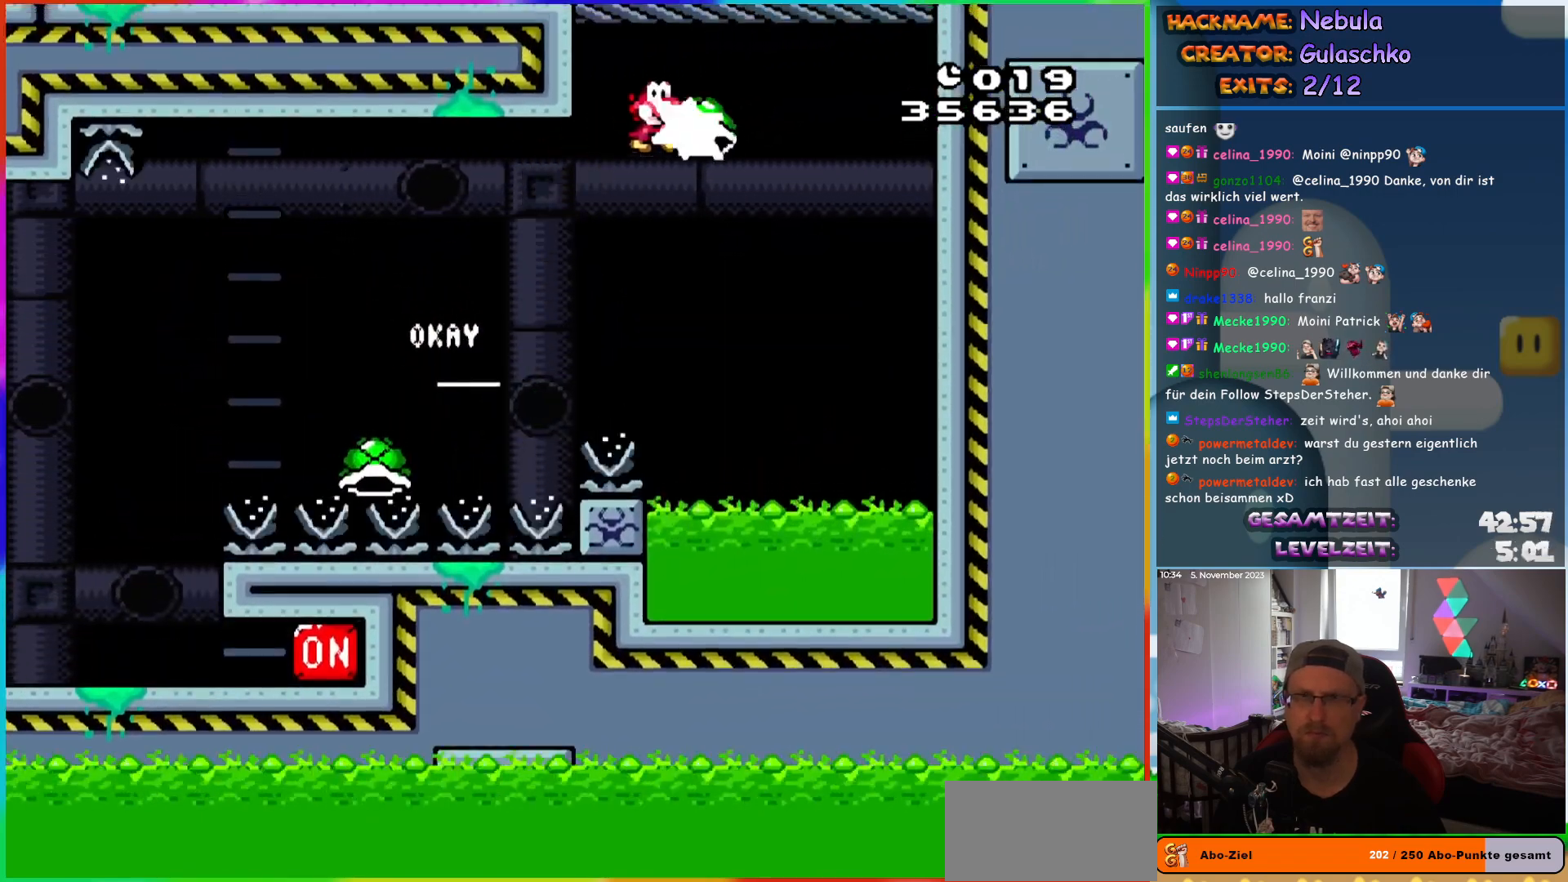
{"buttons": ["B", "Y", "DPAD_LEFT"], "events": [[17, "Y", "up"], [100, "B", "up"], [167, "Y", "down"], [200, "B", "down"], [200, "DPAD_UP", "down"], [217, "DPAD_RIGHT", "up"], [233, "DPAD_LEFT", "down"], [233, "DPAD_UP", "up"], [367, "DPAD_UP", "down"], [383, "DPAD_LEFT", "up"], [500, "DPAD_LEFT", "down"], [500, "DPAD_UP", "up"]]}
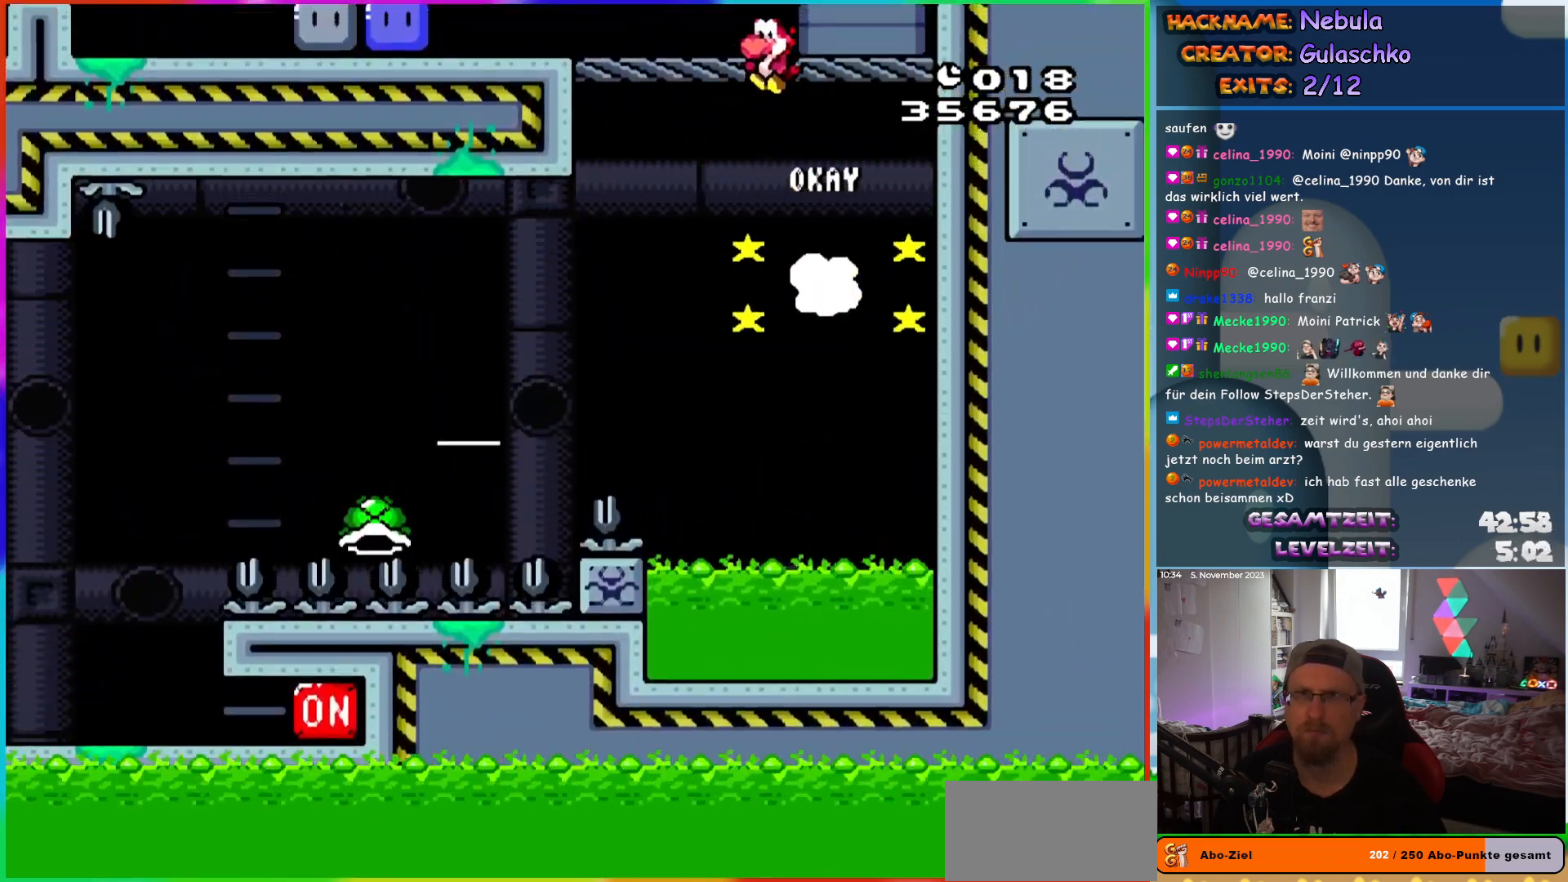
{"buttons": ["Y", "DPAD_LEFT"], "events": [[250, "B", "up"]]}
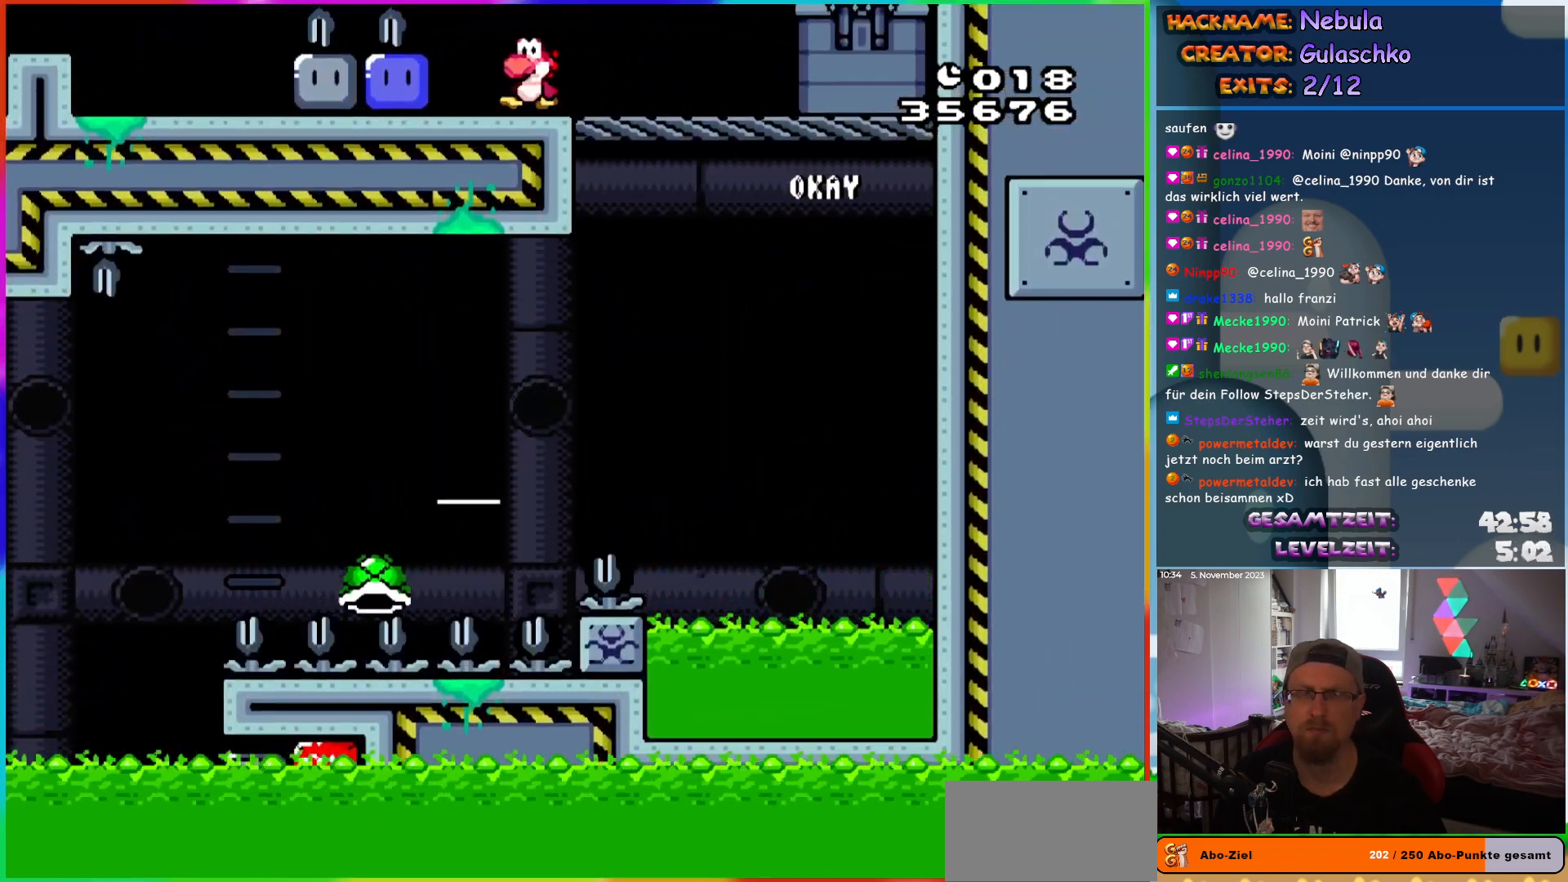
{"buttons": ["Y", "DPAD_RIGHT"], "events": [[183, "DPAD_LEFT", "up"], [217, "Y", "up"], [317, "Y", "down"], [417, "DPAD_RIGHT", "down"]]}
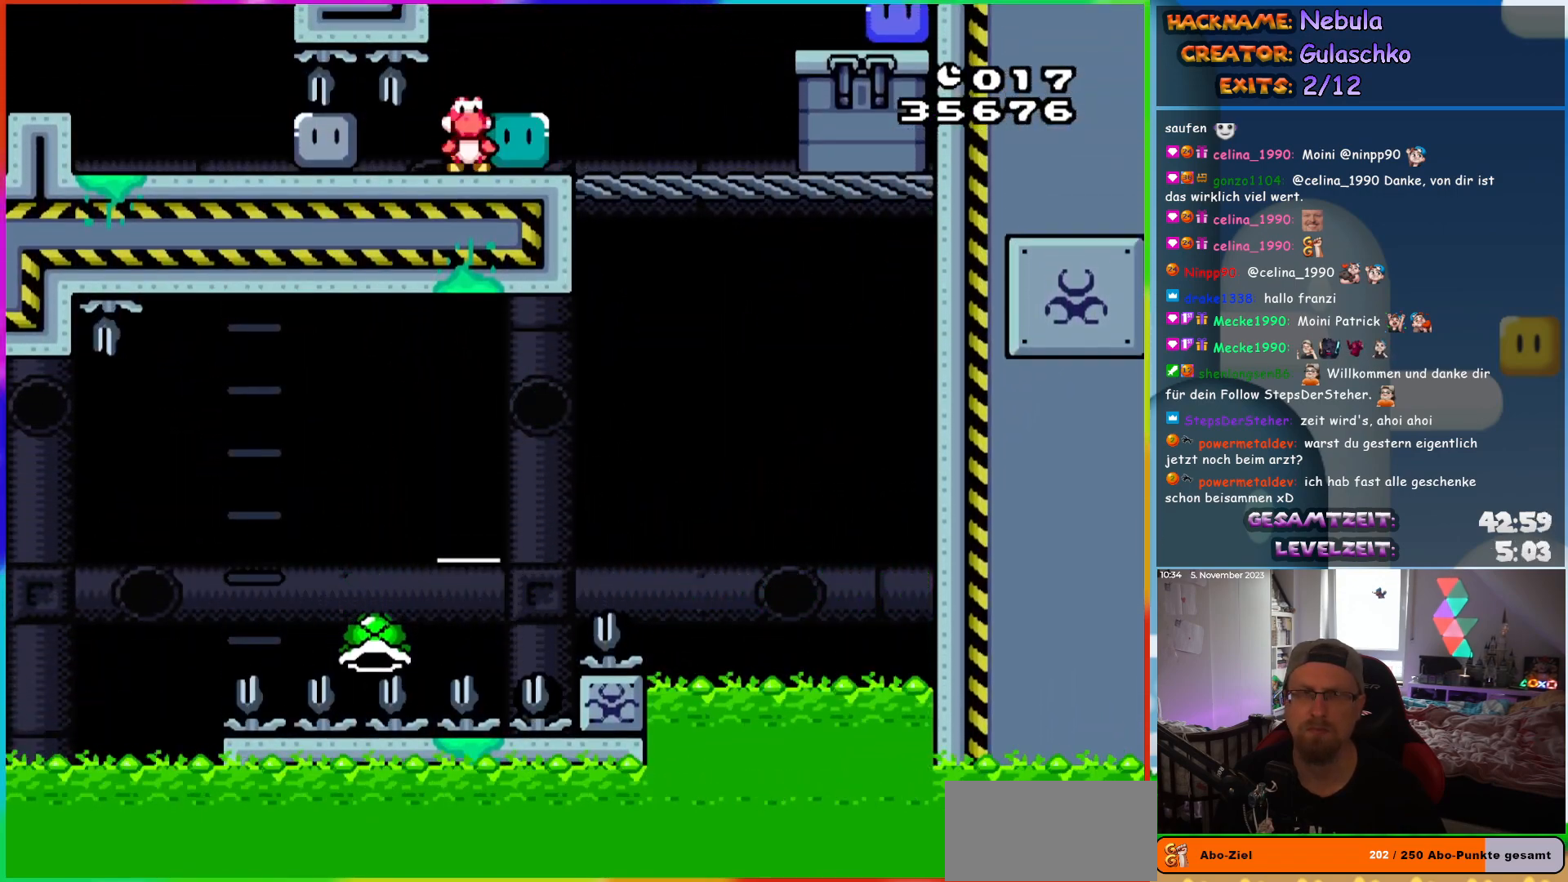
{"buttons": ["Y", "DPAD_RIGHT"], "events": [[183, "DPAD_RIGHT", "up"], [200, "DPAD_LEFT", "down"], [383, "Y", "up"], [433, "DPAD_UP", "down"], [467, "DPAD_LEFT", "up"], [467, "DPAD_RIGHT", "down"], [467, "DPAD_UP", "up"], [467, "Y", "down"]]}
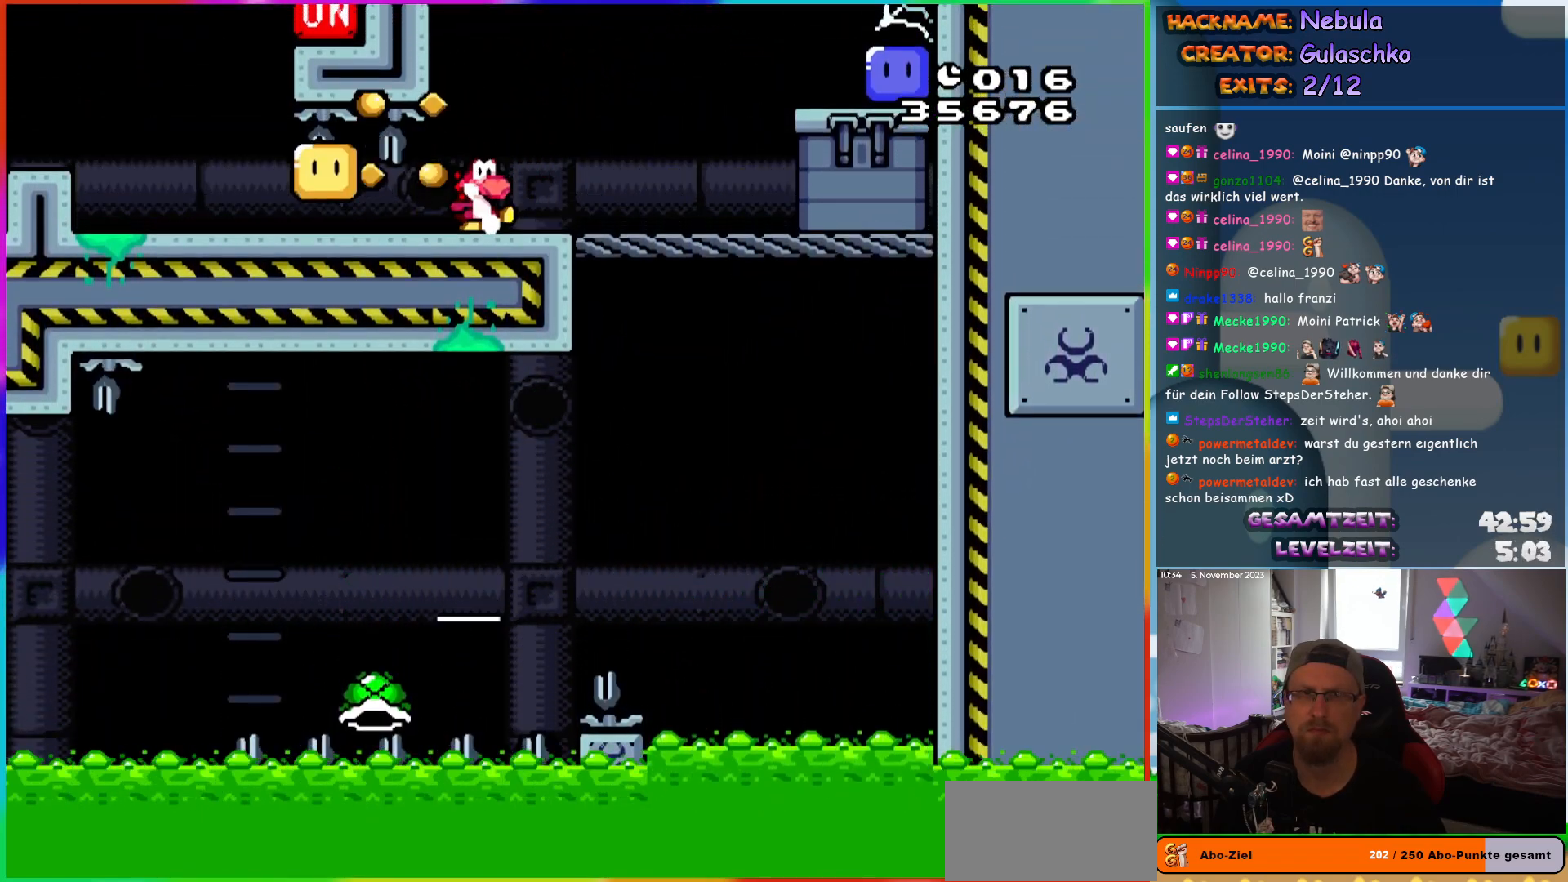
{"buttons": ["Y", "DPAD_RIGHT"], "events": [[367, "B", "down"], [433, "B", "up"]]}